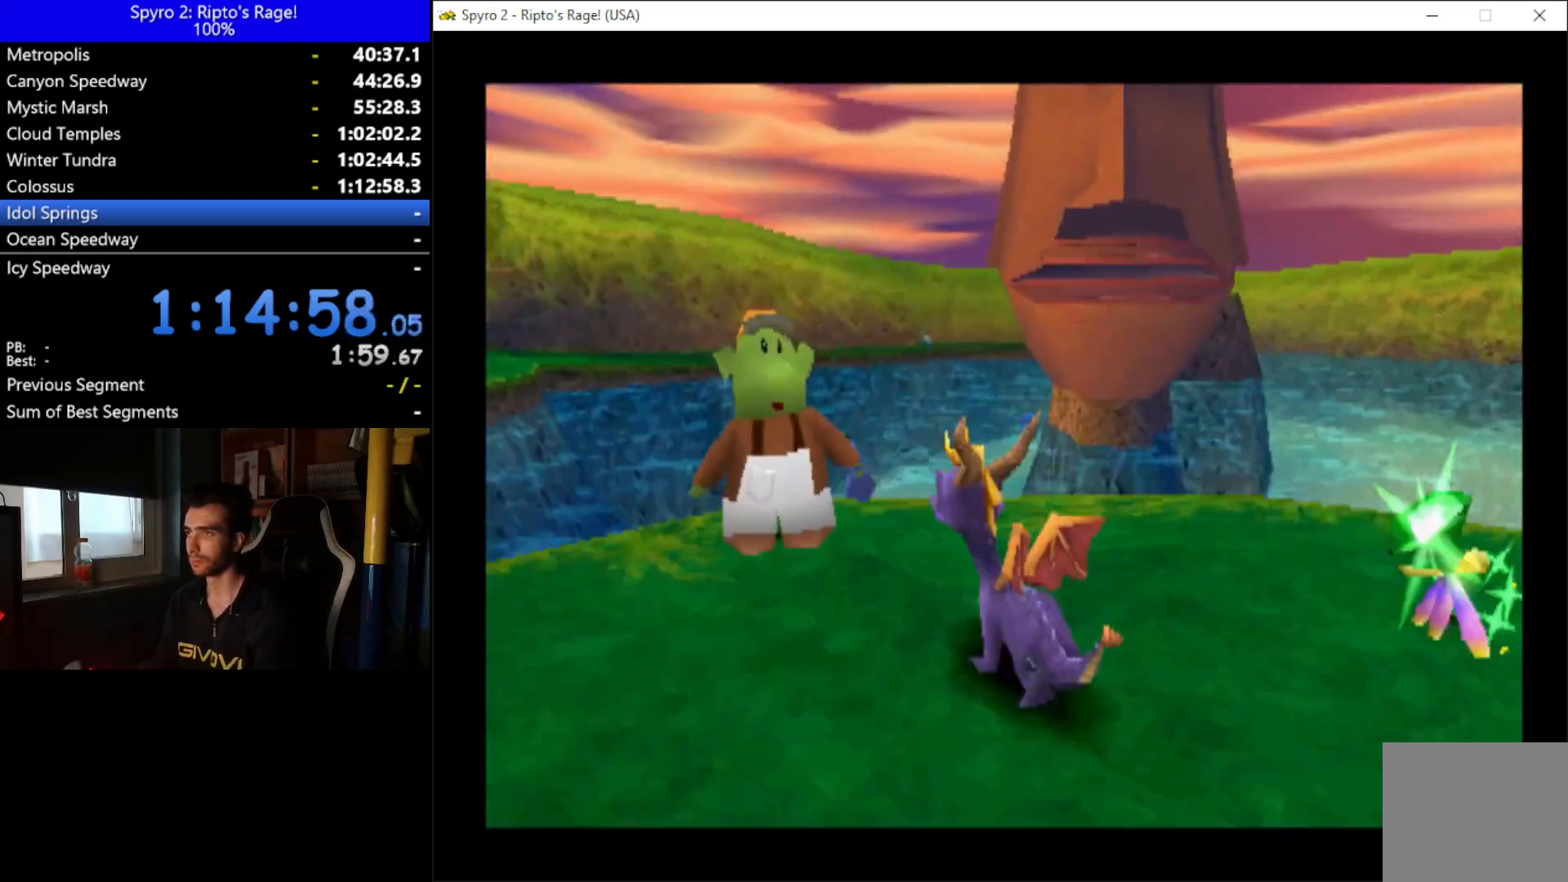
Gameplay with a controller (Xbox layout); each line is a JSON object with the inputs held at the frame after it. "button_events" lists button changes between this image and that frame as [ms after this image, input, new state], when the widget could be followed in between (sticks are given only as held states).
{"buttons": [], "left_stick": "center", "right_stick": "center", "button_events": []}
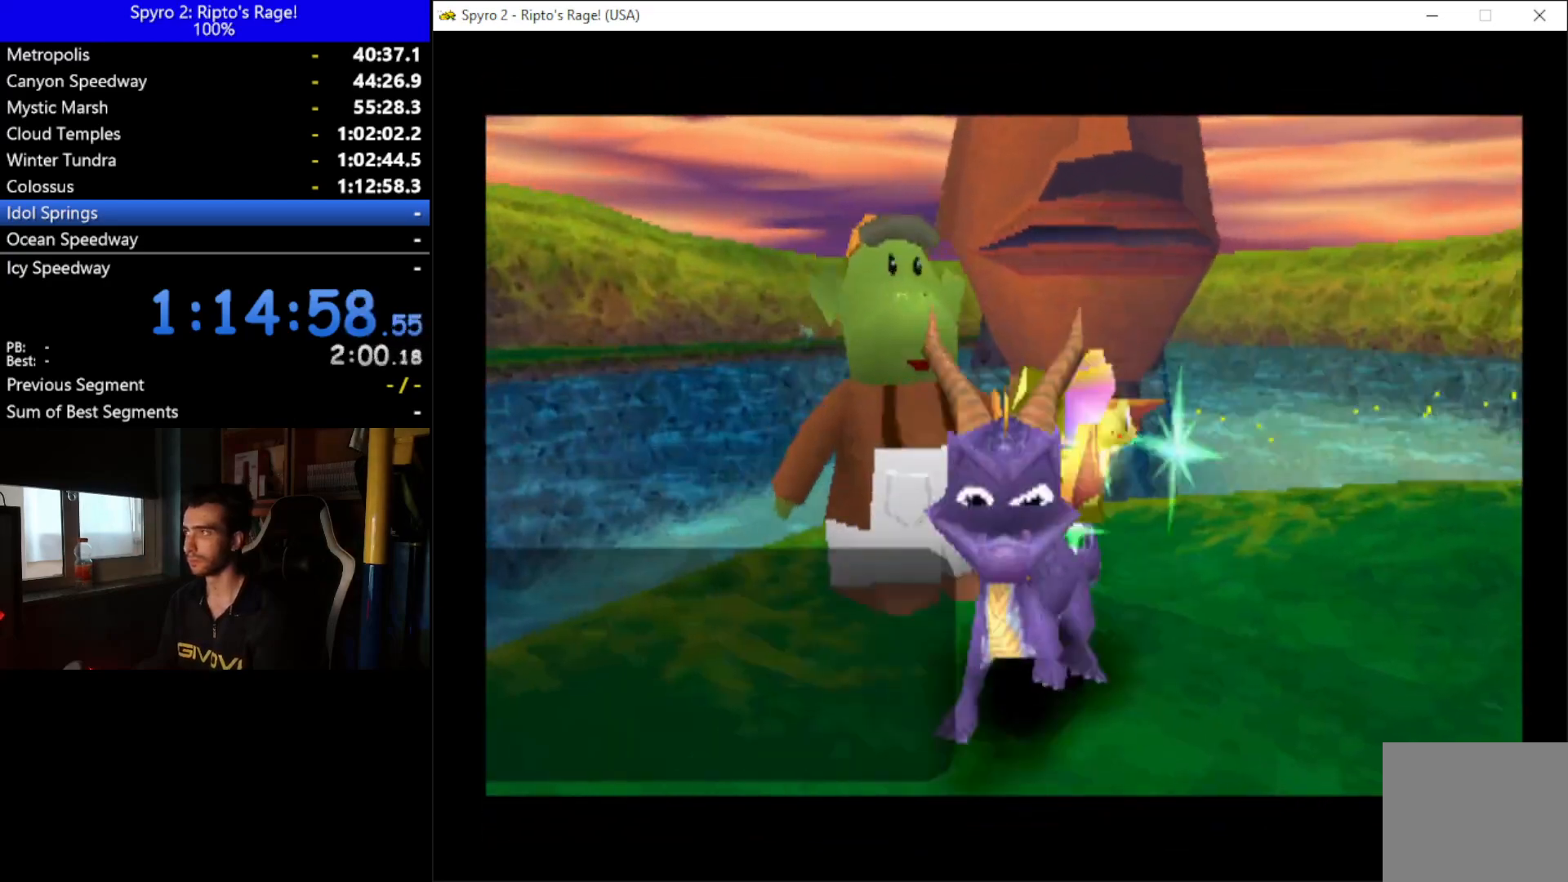
{"buttons": [], "left_stick": "center", "right_stick": "center", "button_events": []}
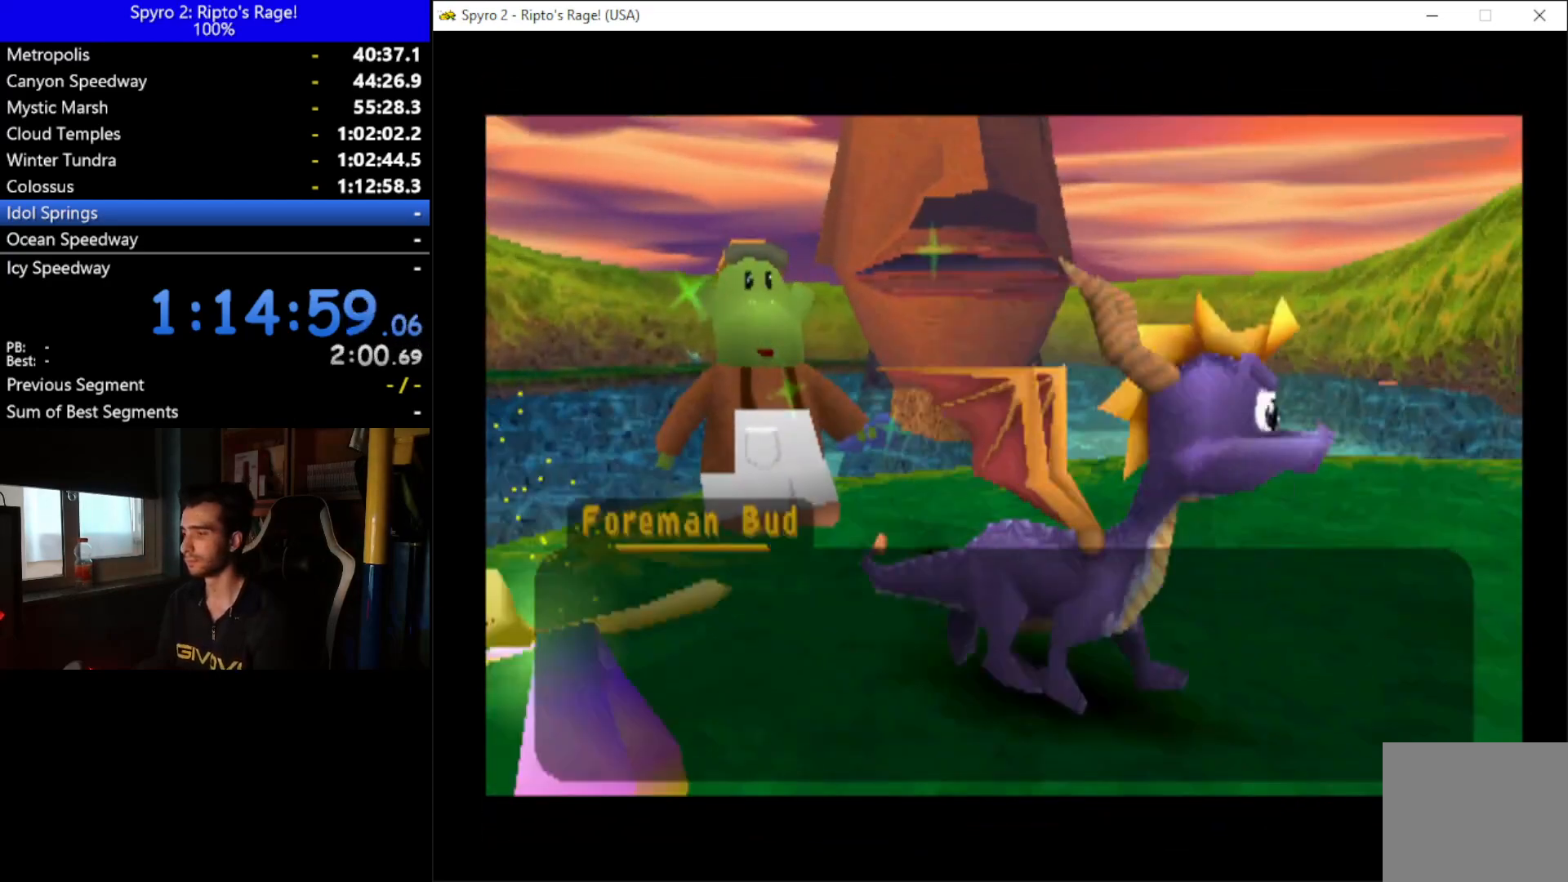
{"buttons": [], "left_stick": "center", "right_stick": "center", "button_events": [[300, "START", "down"], [367, "A", "down"], [433, "START", "up"], [467, "A", "up"]]}
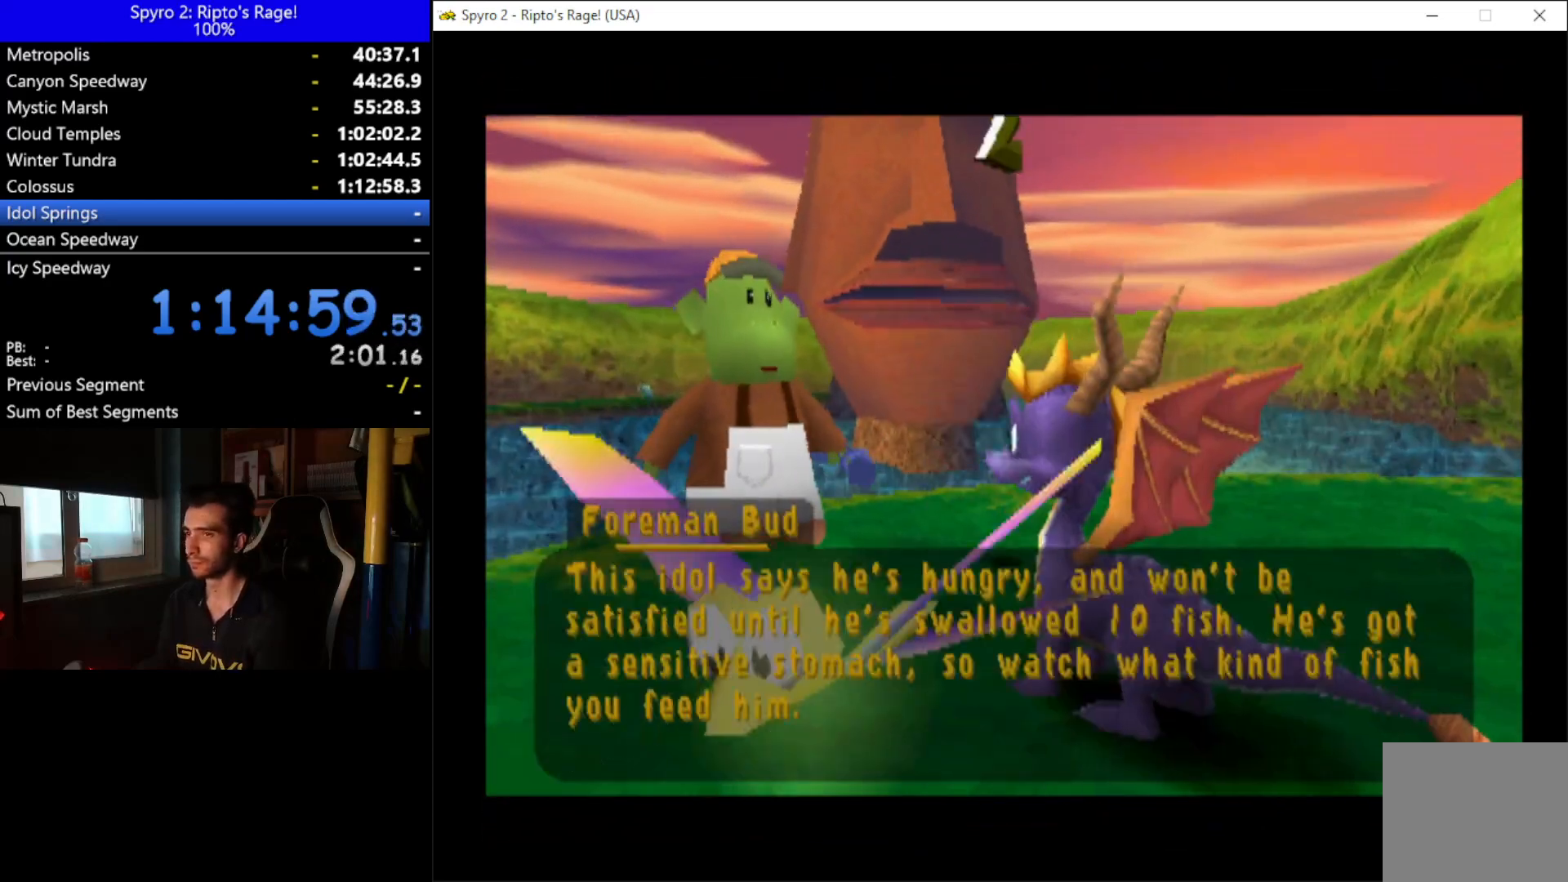
{"buttons": [], "left_stick": "center", "right_stick": "center", "button_events": [[33, "START", "down"], [67, "A", "down"], [133, "A", "up"], [133, "START", "up"], [233, "A", "down"], [233, "START", "down"], [333, "A", "up"], [333, "START", "up"]]}
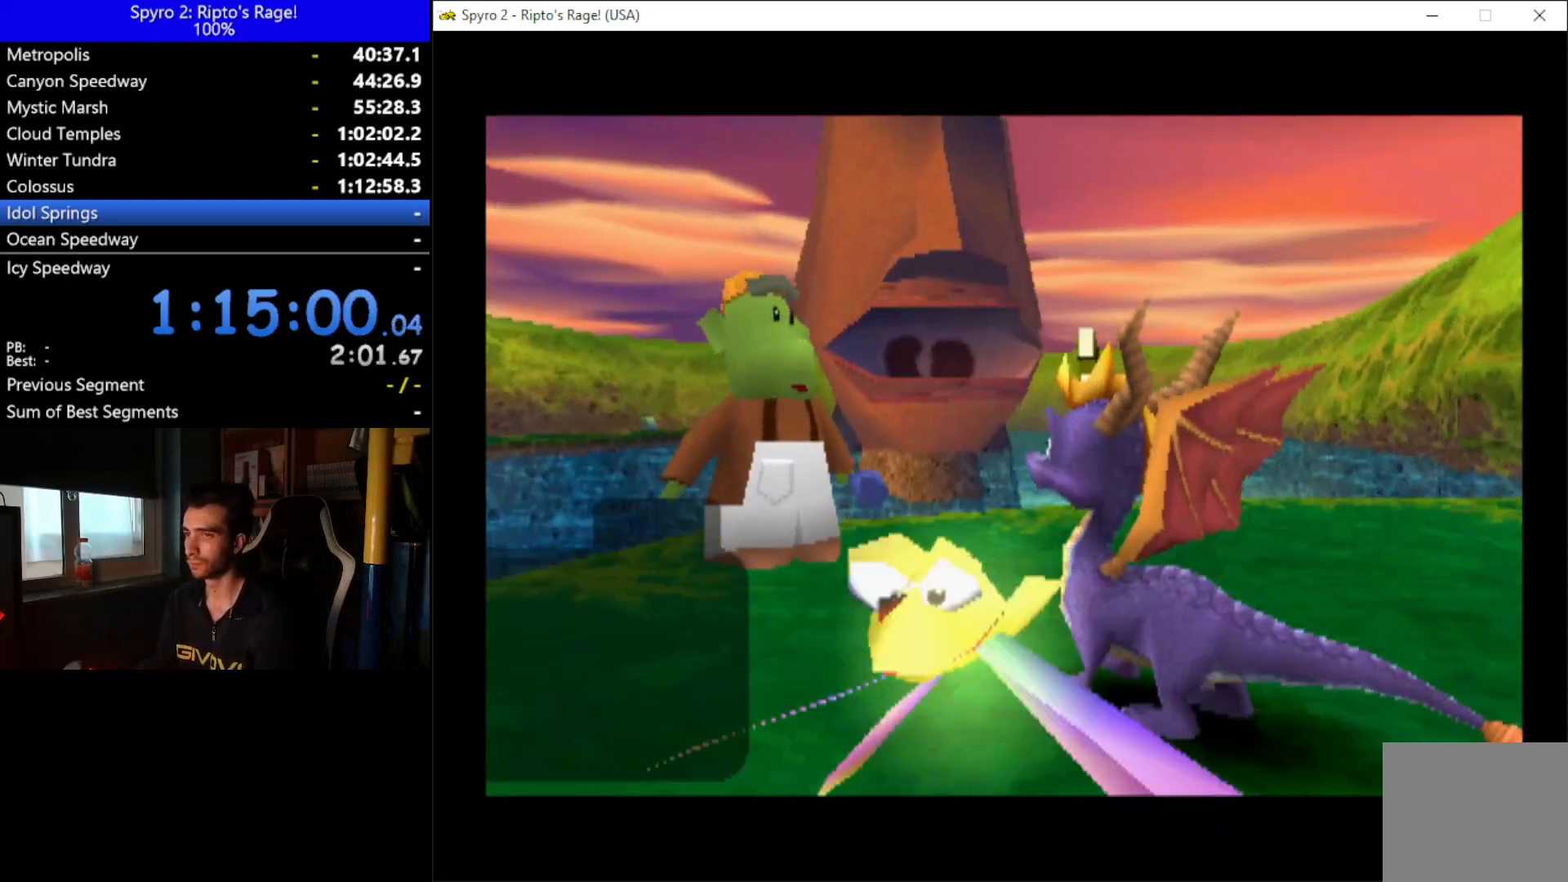
{"buttons": [], "left_stick": "center", "right_stick": "center", "button_events": []}
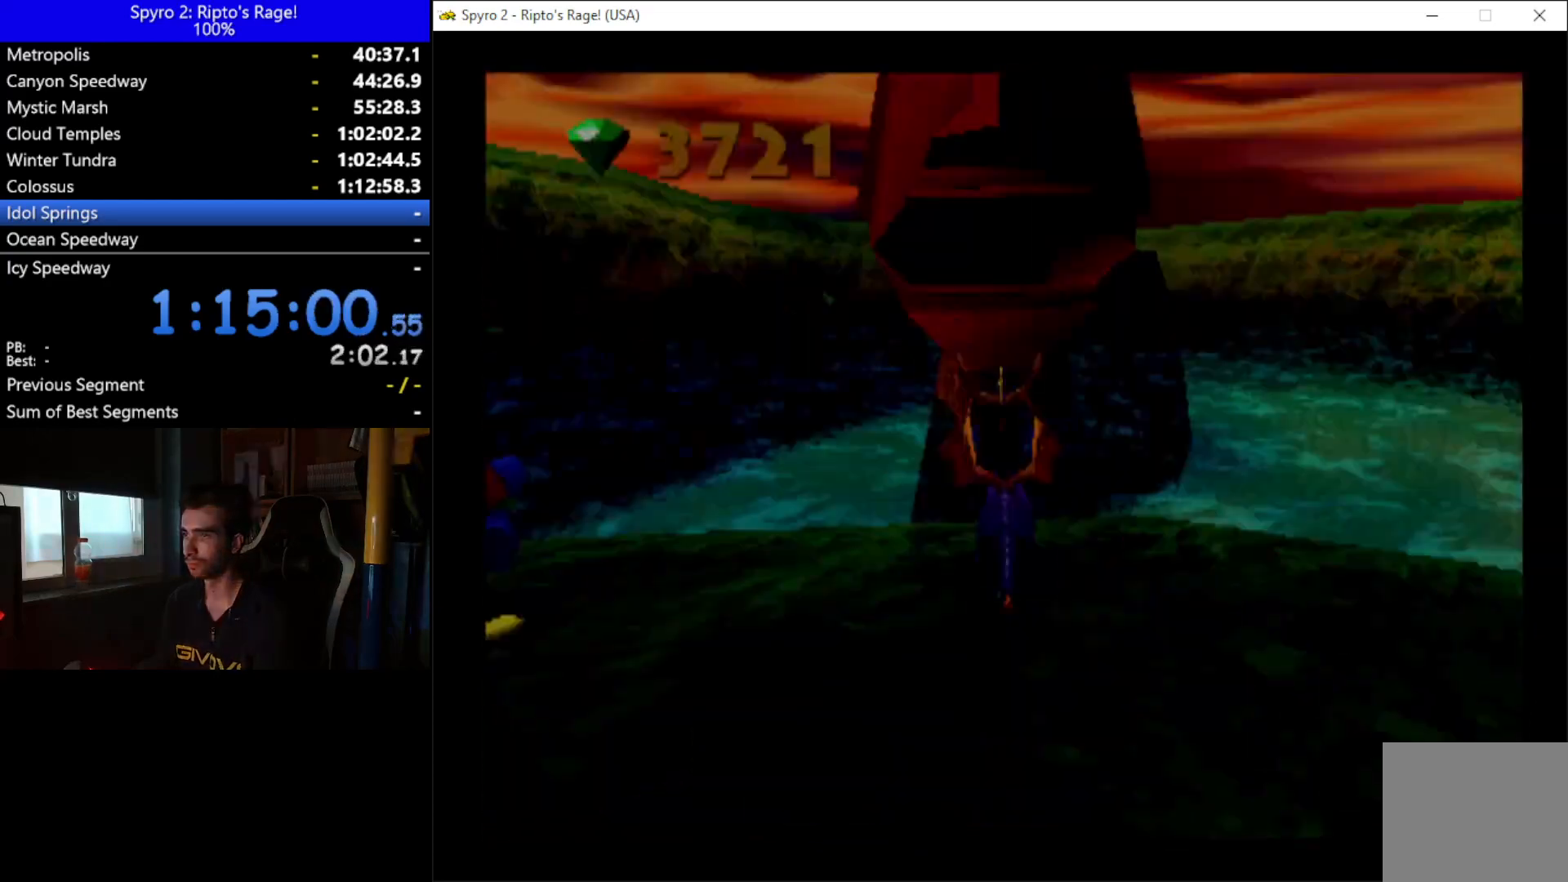
{"buttons": [], "left_stick": "down", "right_stick": "center", "button_events": []}
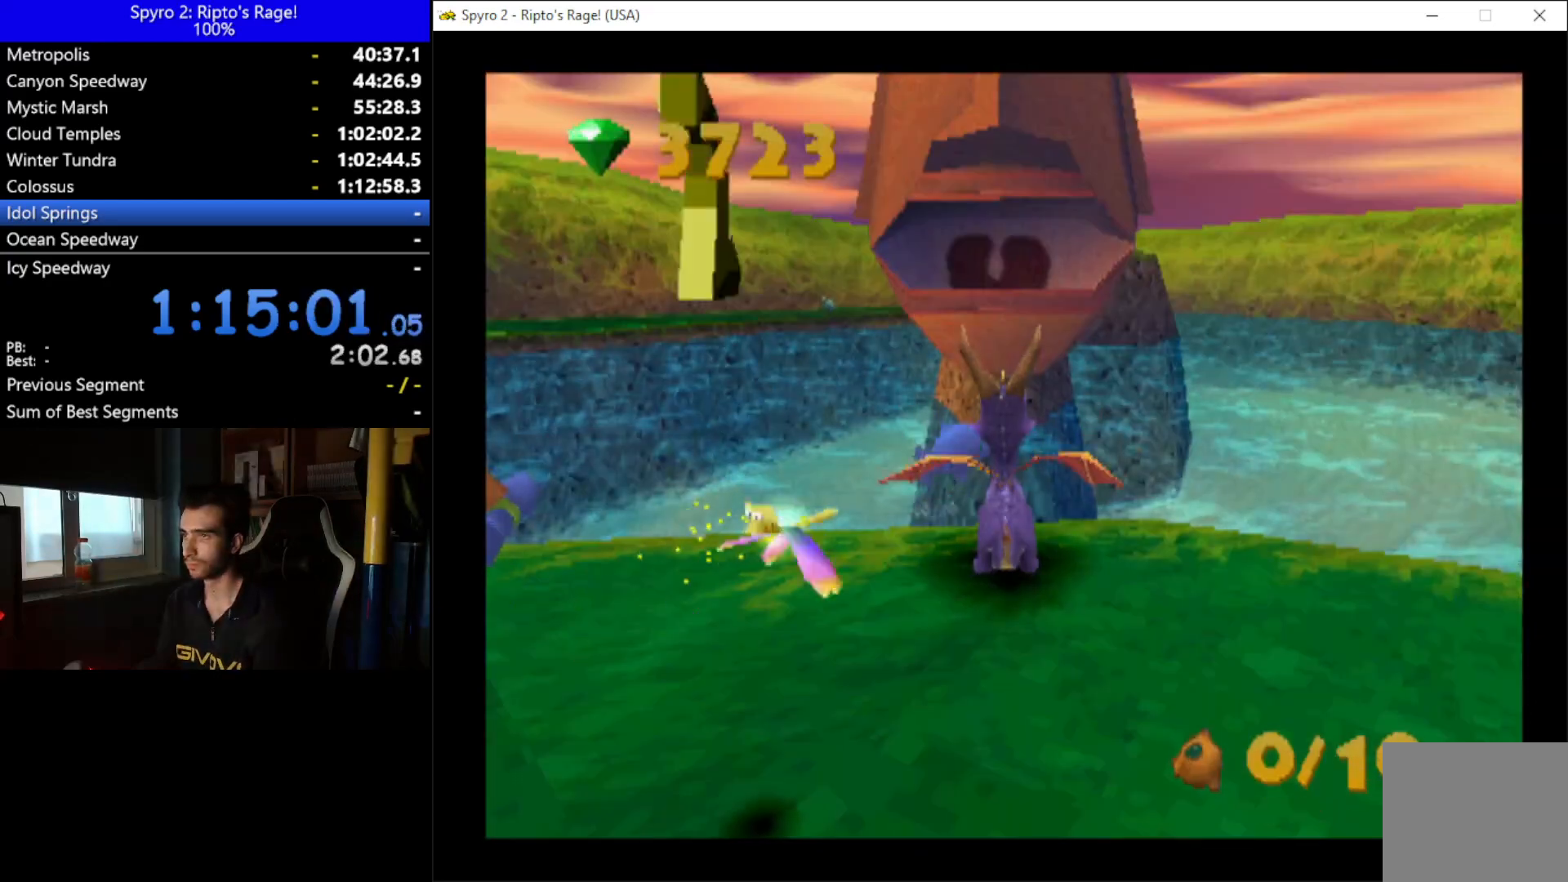
{"buttons": [], "left_stick": "down", "right_stick": "center", "button_events": [[133, "B", "down"], [233, "B", "up"]]}
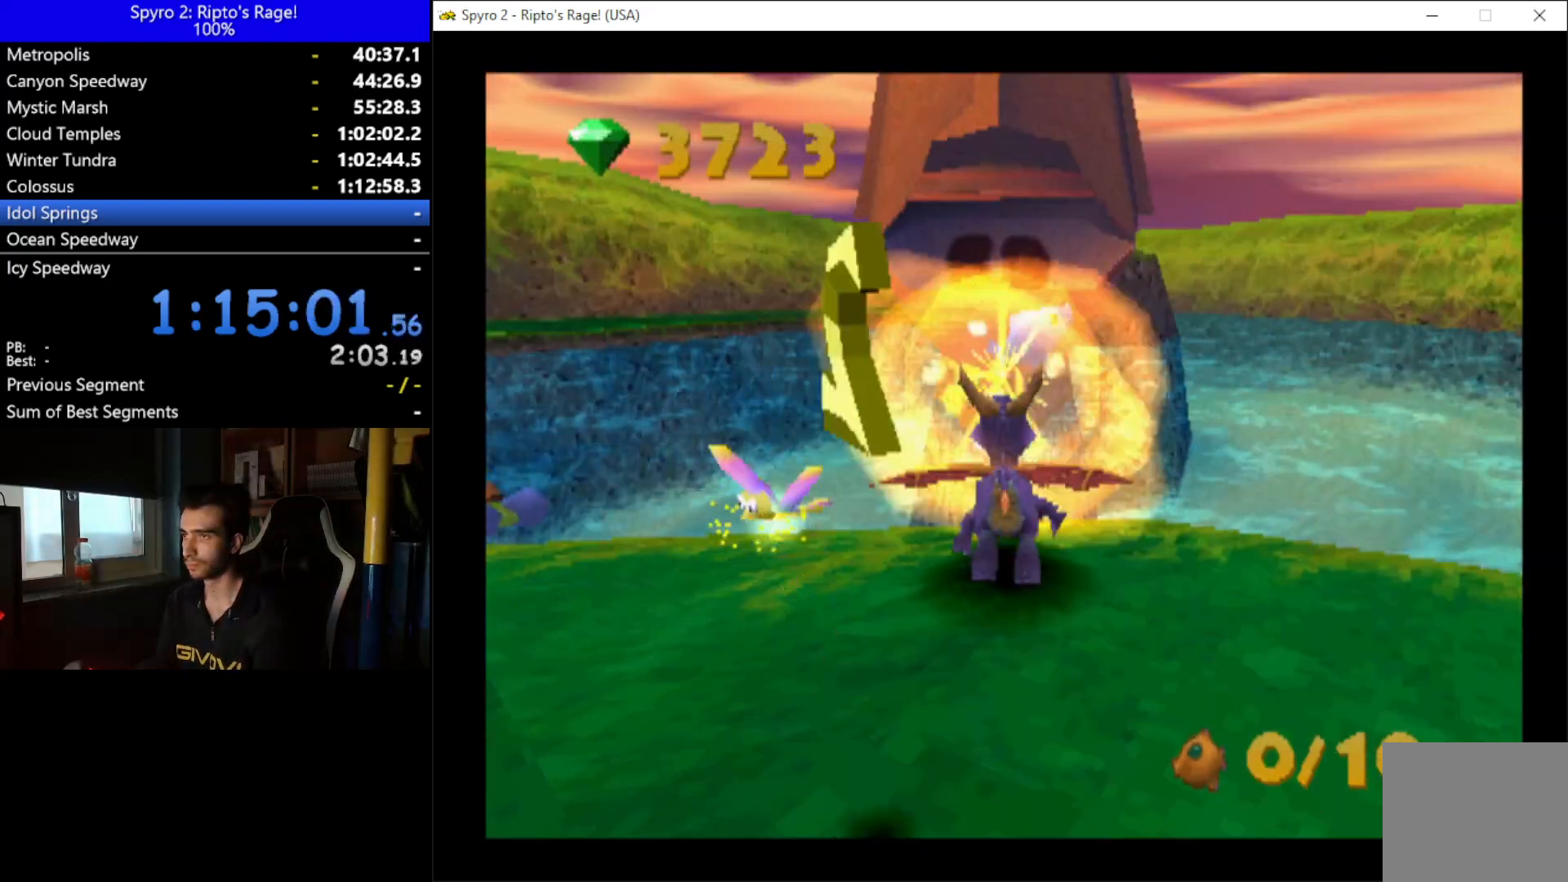
{"buttons": [], "left_stick": "down", "right_stick": "center", "button_events": []}
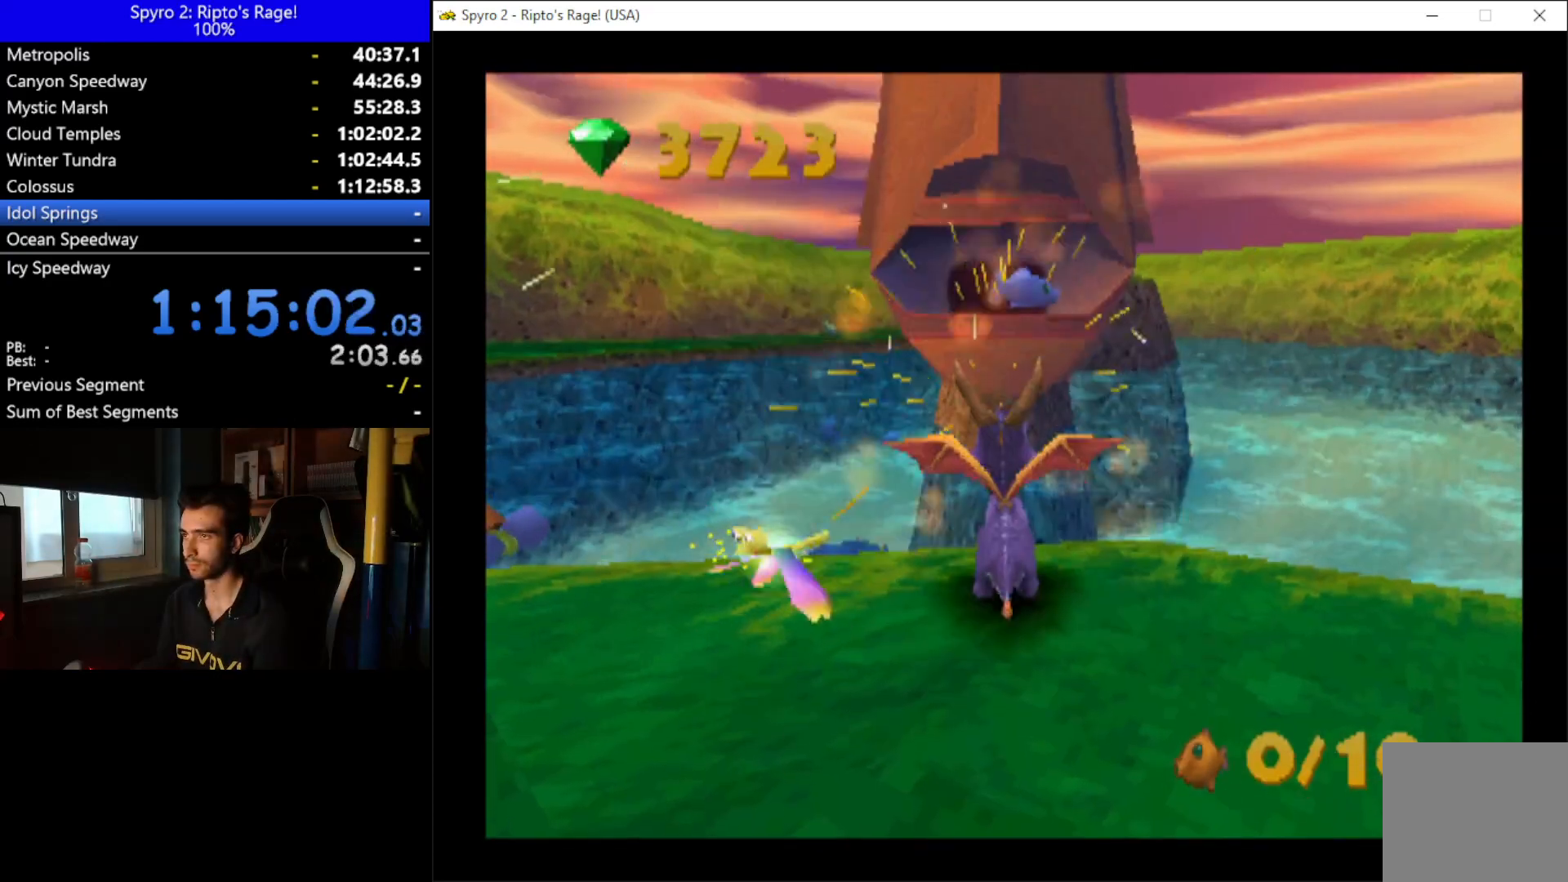
{"buttons": ["B"], "left_stick": "down", "right_stick": "center", "button_events": [[467, "B", "down"]]}
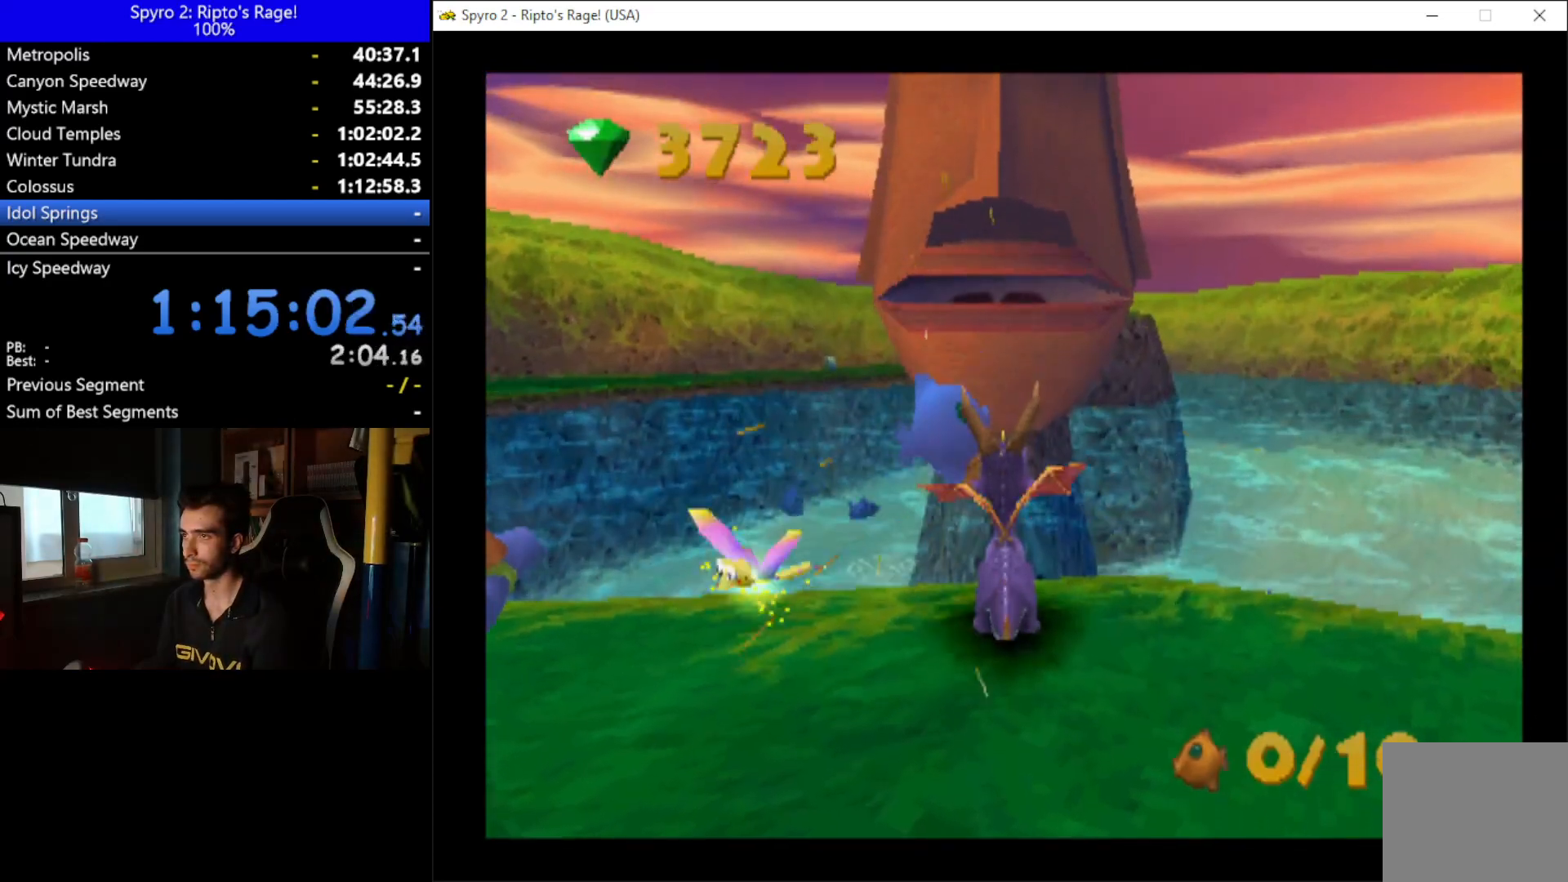
{"buttons": ["R2"], "left_stick": "down", "right_stick": "center", "button_events": [[100, "B", "up"], [433, "R2", "down"]]}
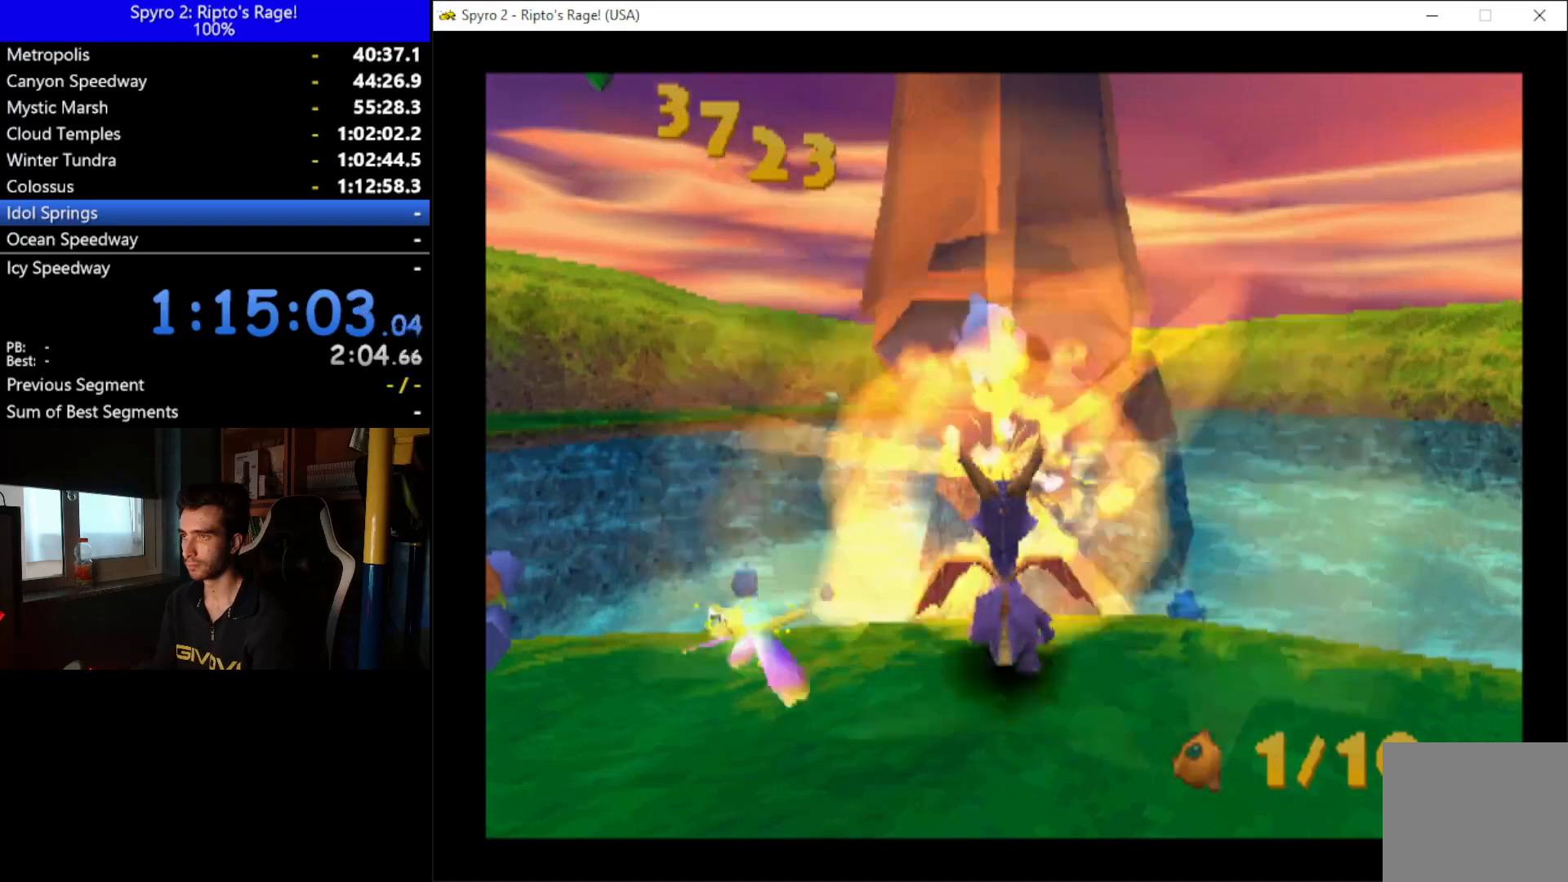
{"buttons": ["R2"], "left_stick": "down", "right_stick": "center", "button_events": []}
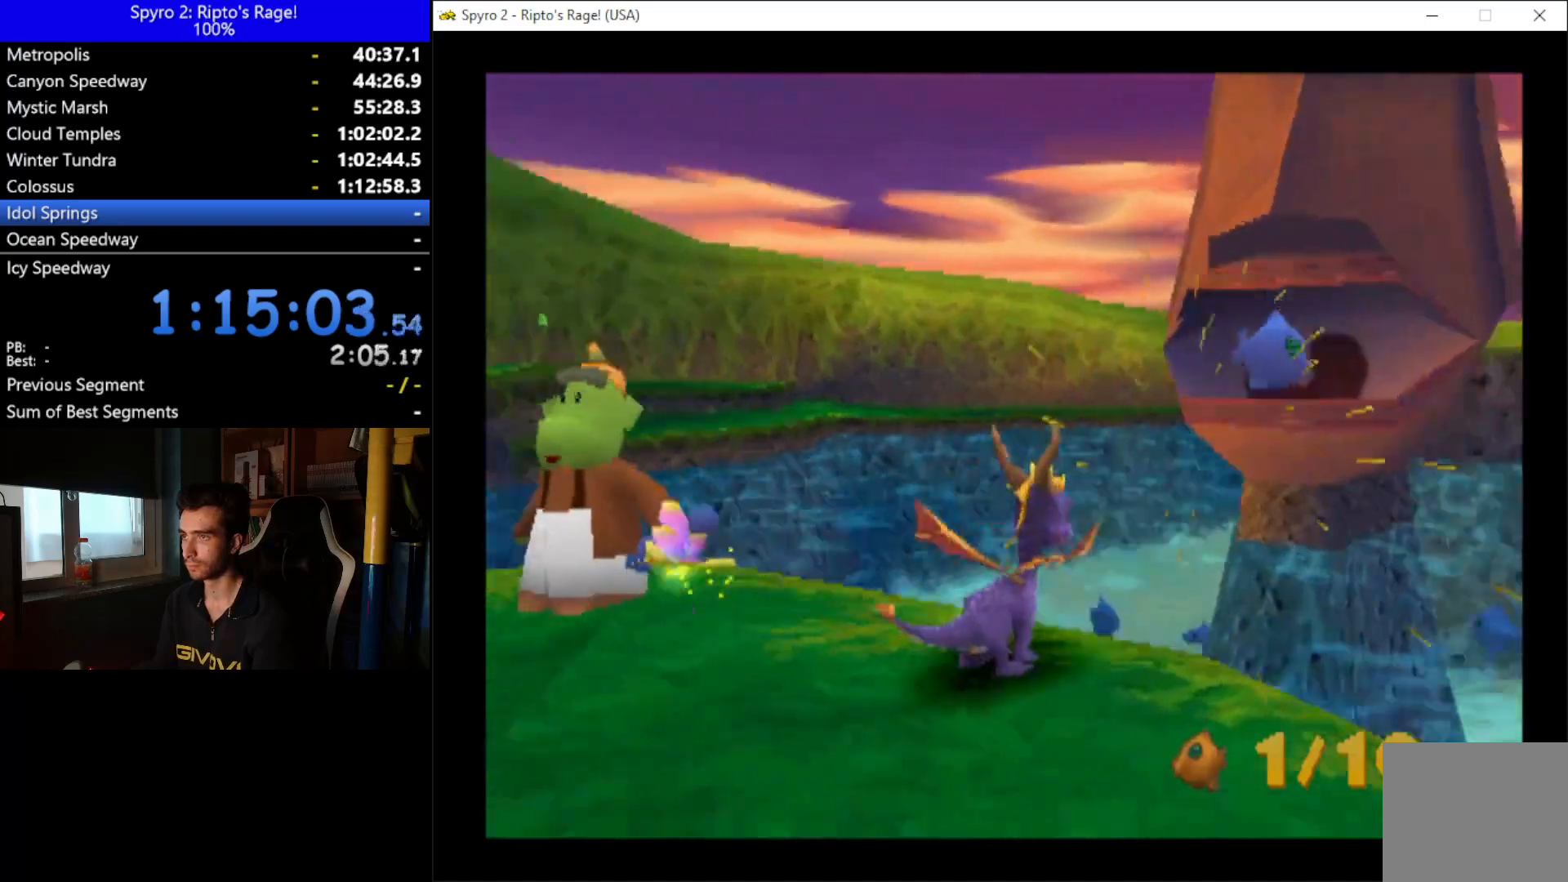
{"buttons": ["R2"], "left_stick": "center", "right_stick": "center", "button_events": []}
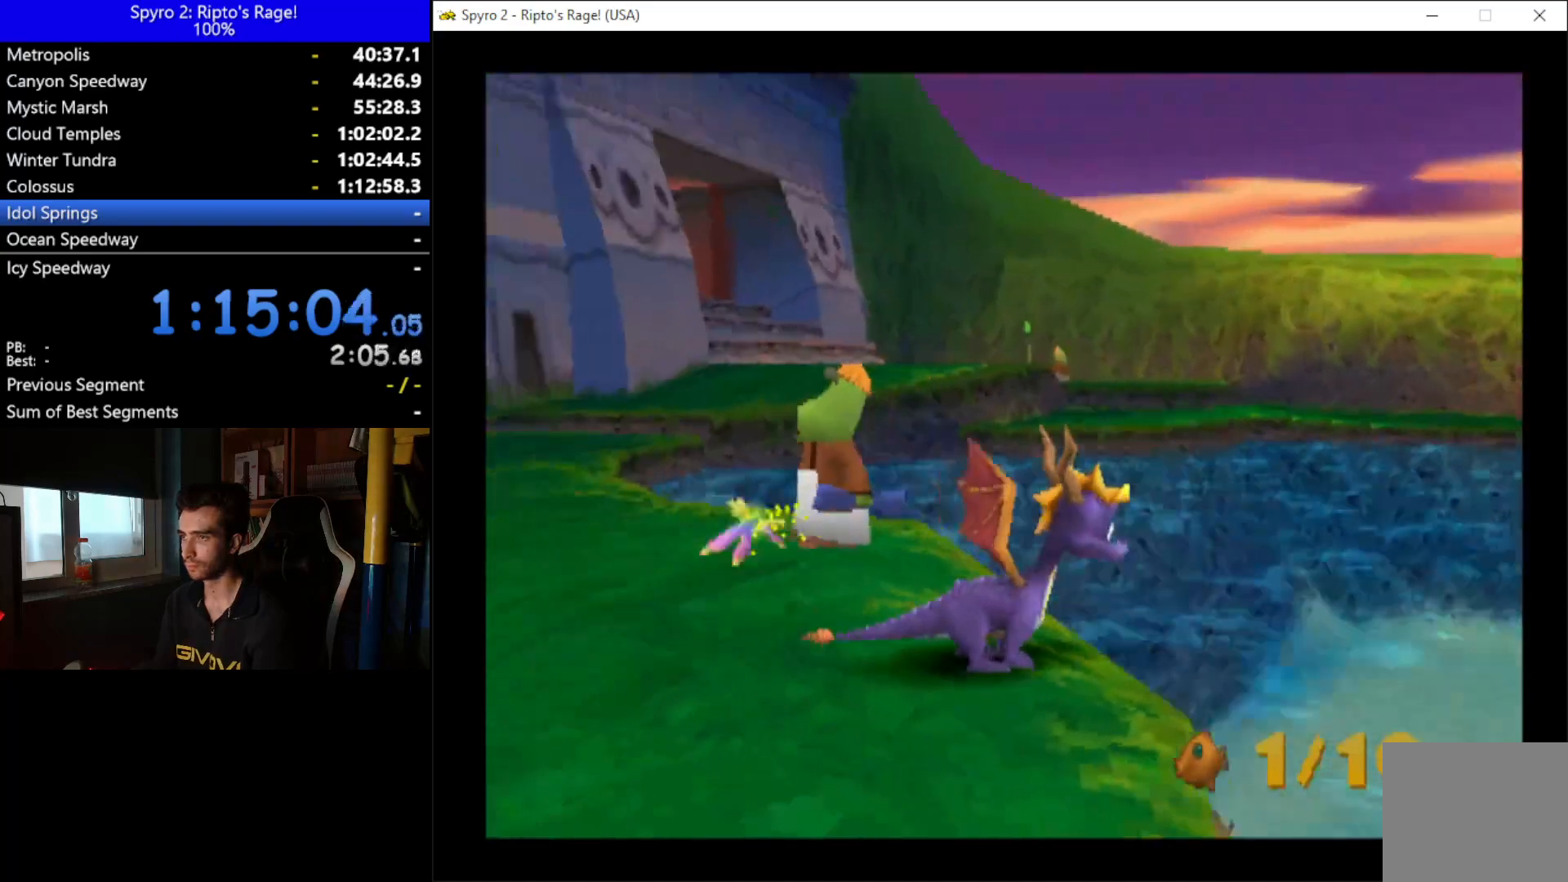
{"buttons": ["L2"], "left_stick": "down", "right_stick": "center", "button_events": [[233, "R2", "up"], [367, "L2", "down"]]}
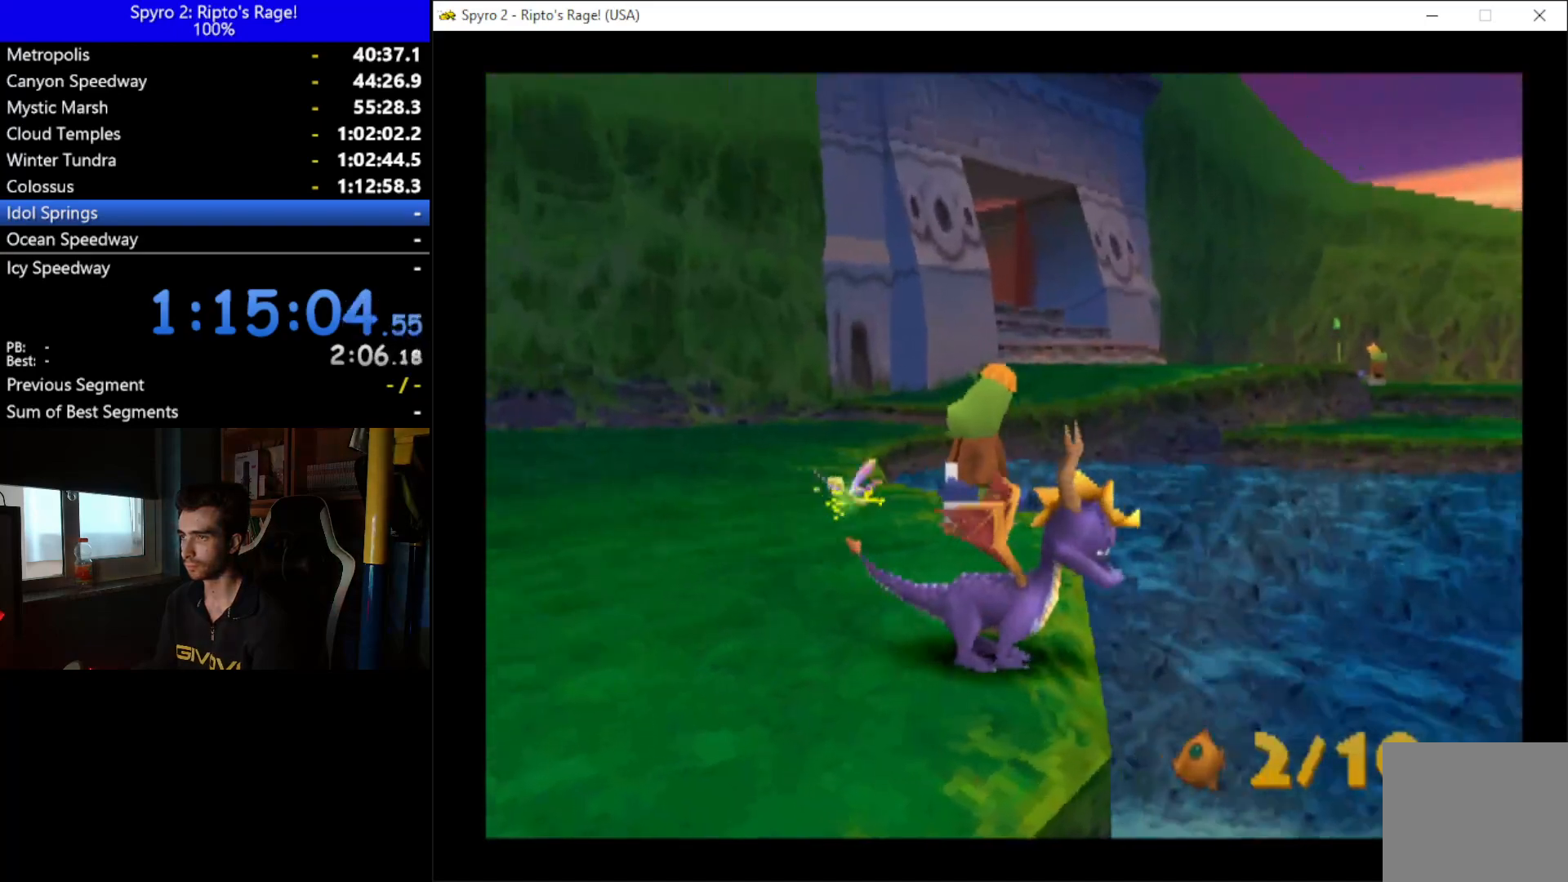
{"buttons": ["L2", "R2"], "left_stick": "down", "right_stick": "center", "button_events": [[133, "R2", "down"]]}
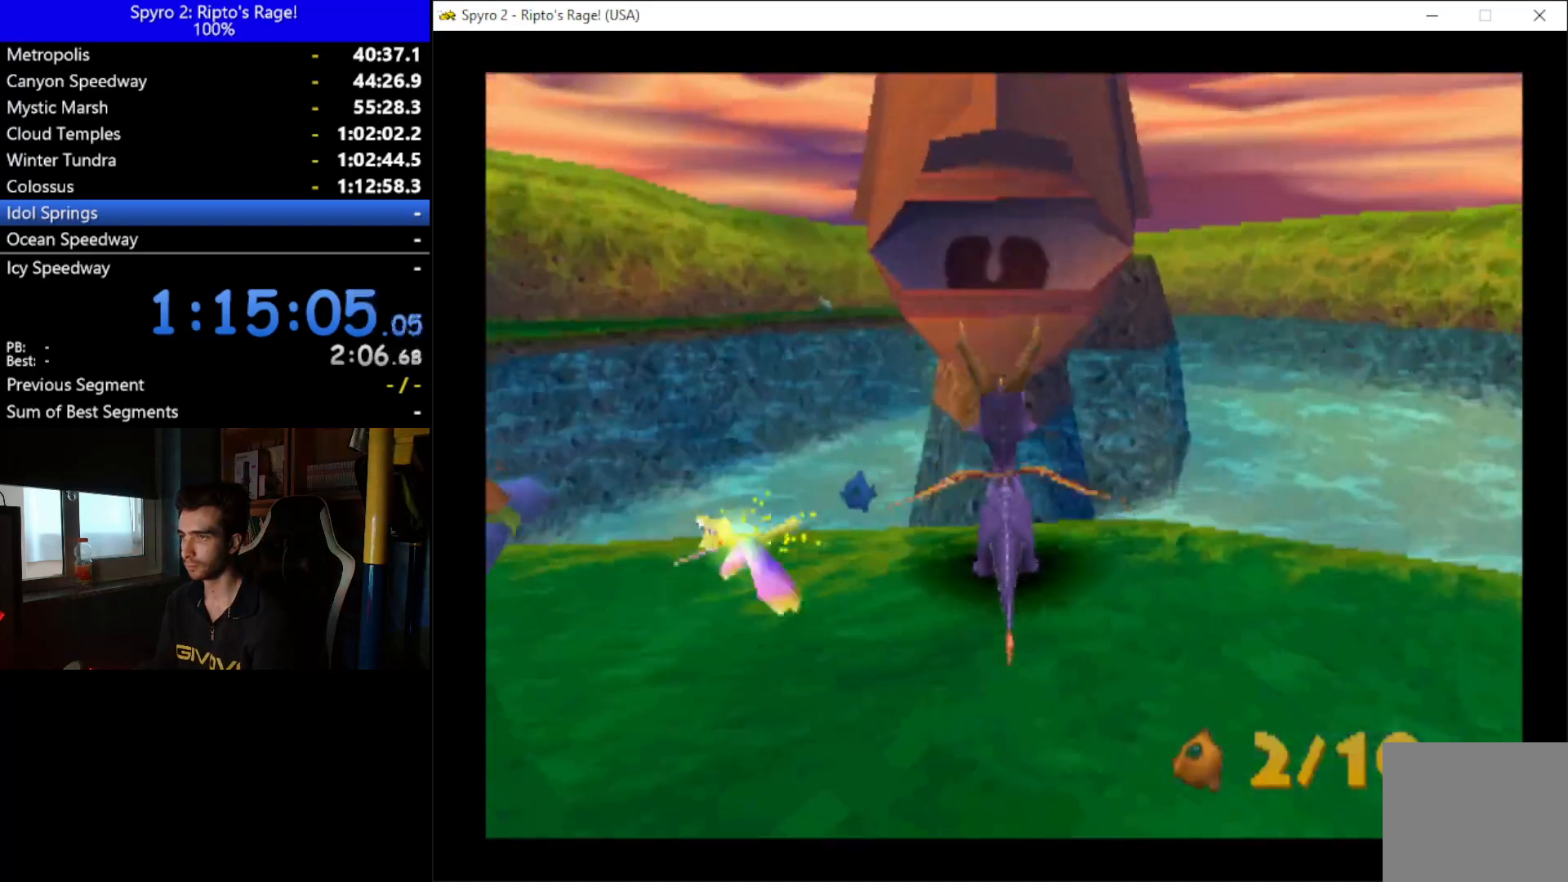
{"buttons": ["R2"], "left_stick": "down", "right_stick": "center", "button_events": [[167, "L2", "up"]]}
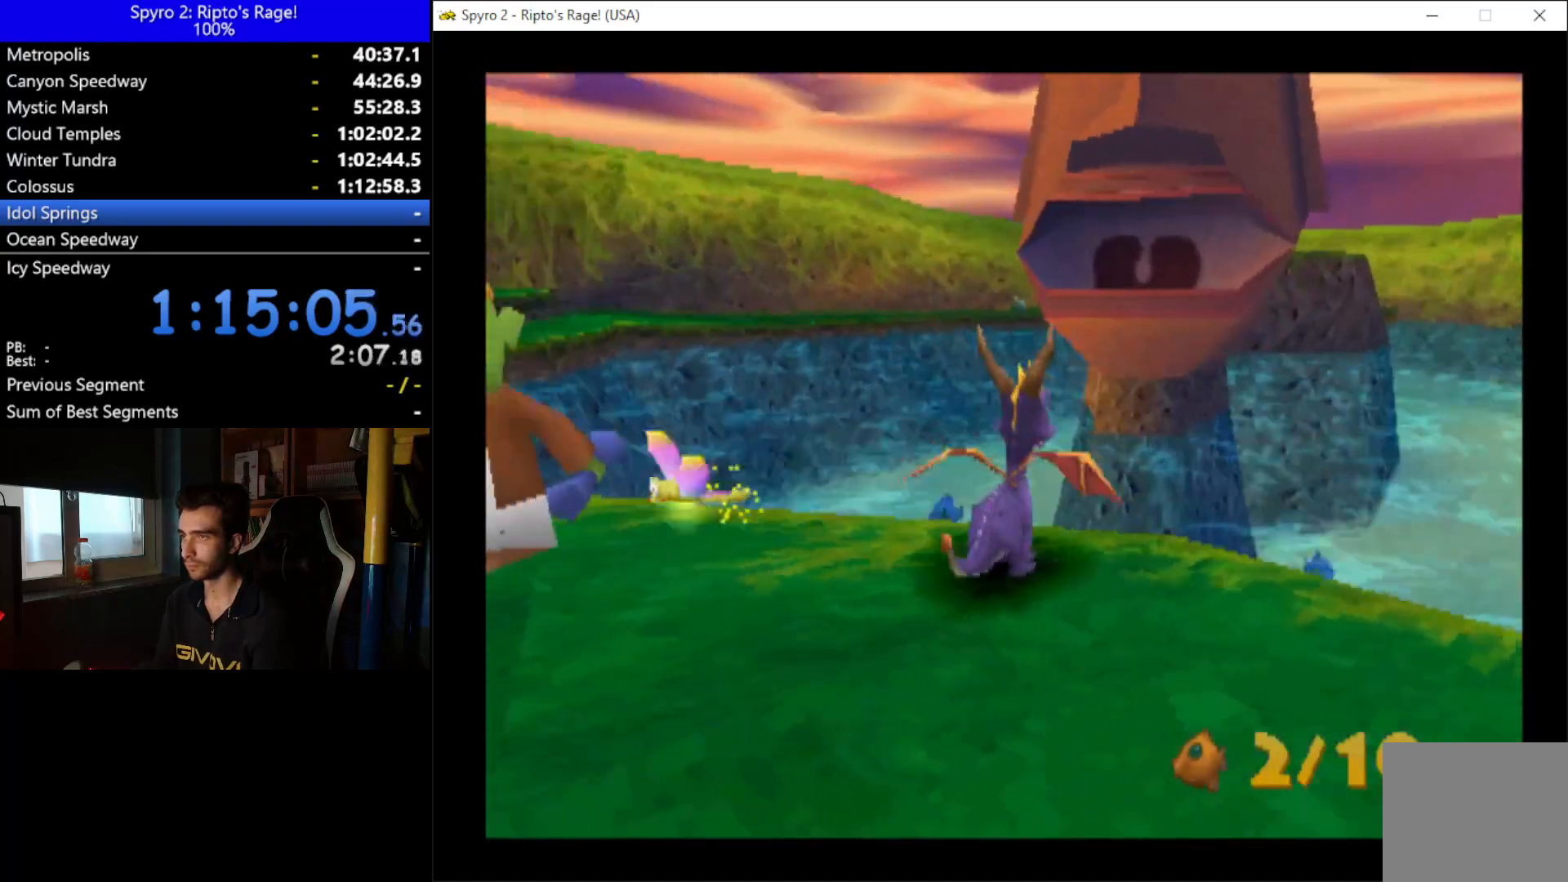
{"buttons": ["R2"], "left_stick": "down", "right_stick": "center", "button_events": [[33, "R2", "up"], [167, "R2", "down"], [333, "R2", "up"], [467, "R2", "down"]]}
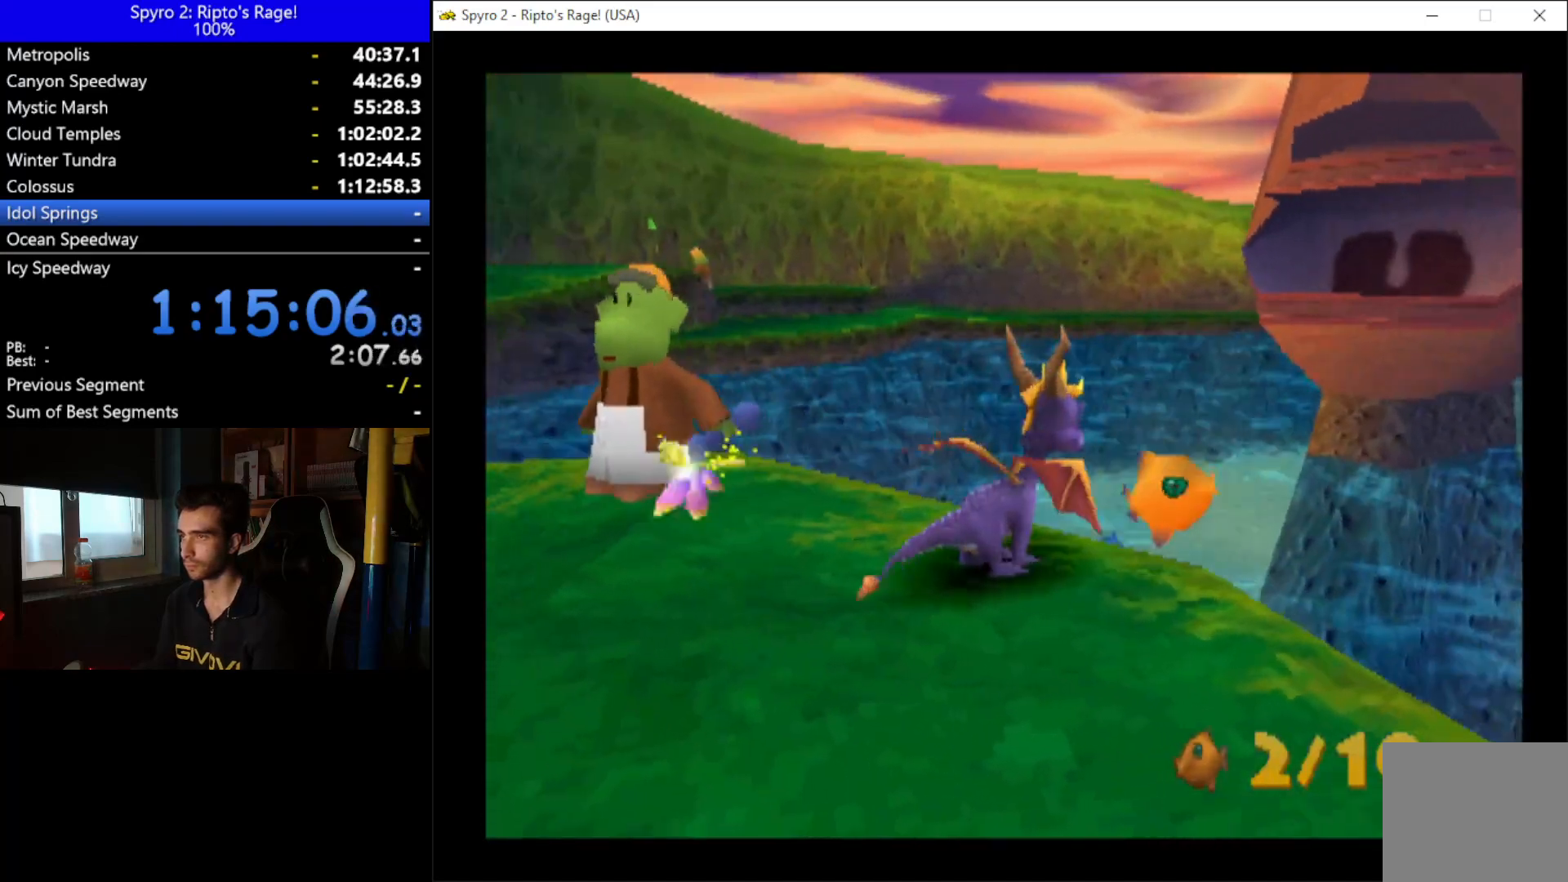
{"buttons": [], "left_stick": "down", "right_stick": "center", "button_events": [[67, "R2", "up"], [233, "B", "down"], [300, "B", "up"], [367, "R2", "down"], [500, "R2", "up"]]}
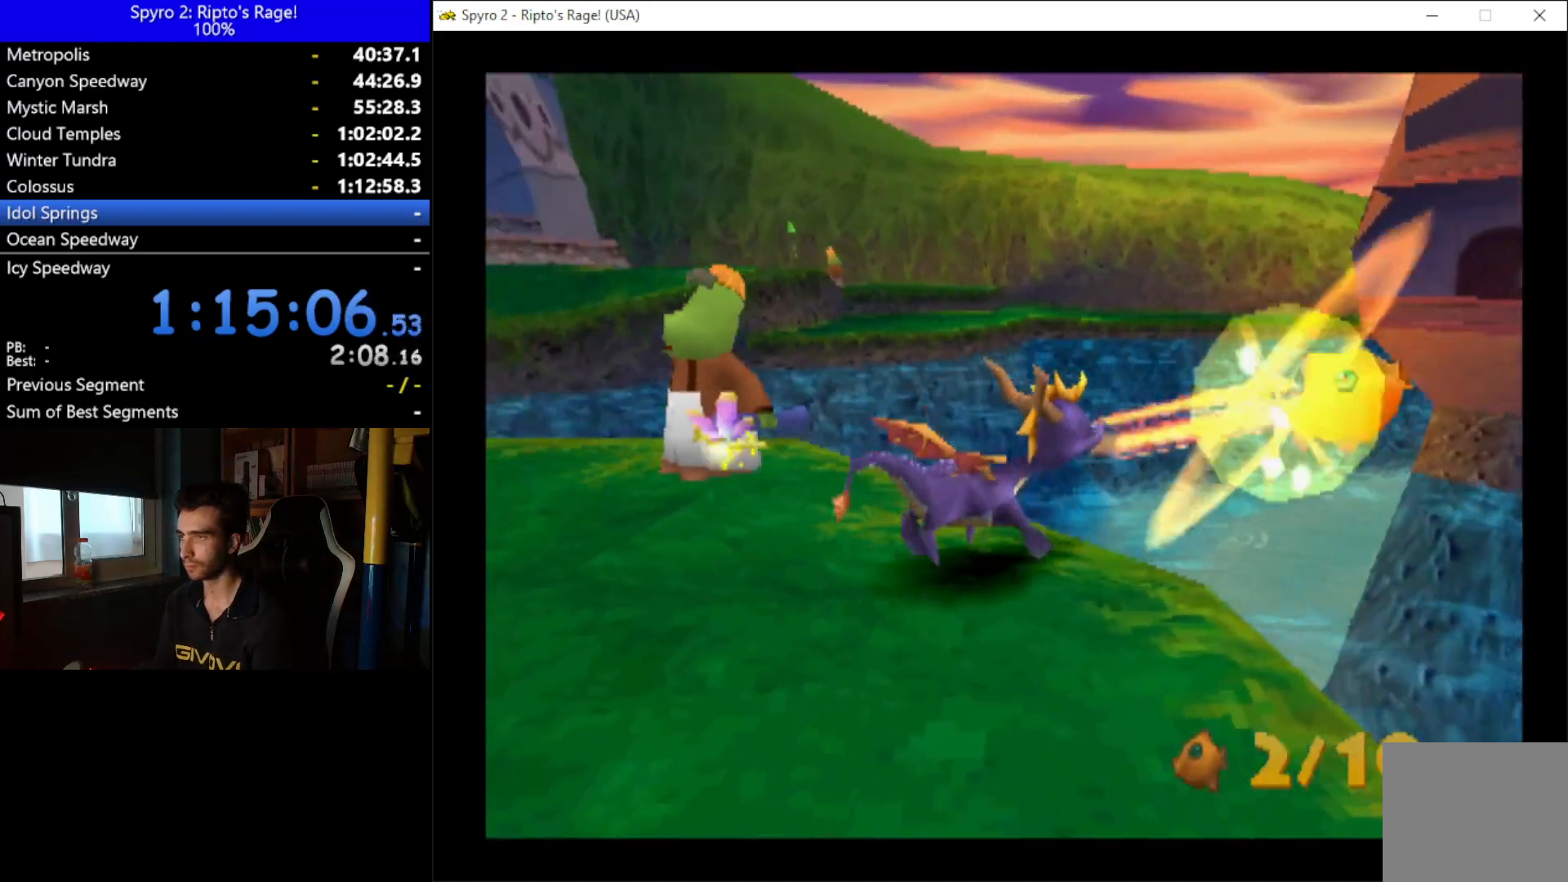
{"buttons": ["R2"], "left_stick": "down", "right_stick": "center", "button_events": [[133, "R2", "down"], [267, "R2", "up"], [467, "R2", "down"]]}
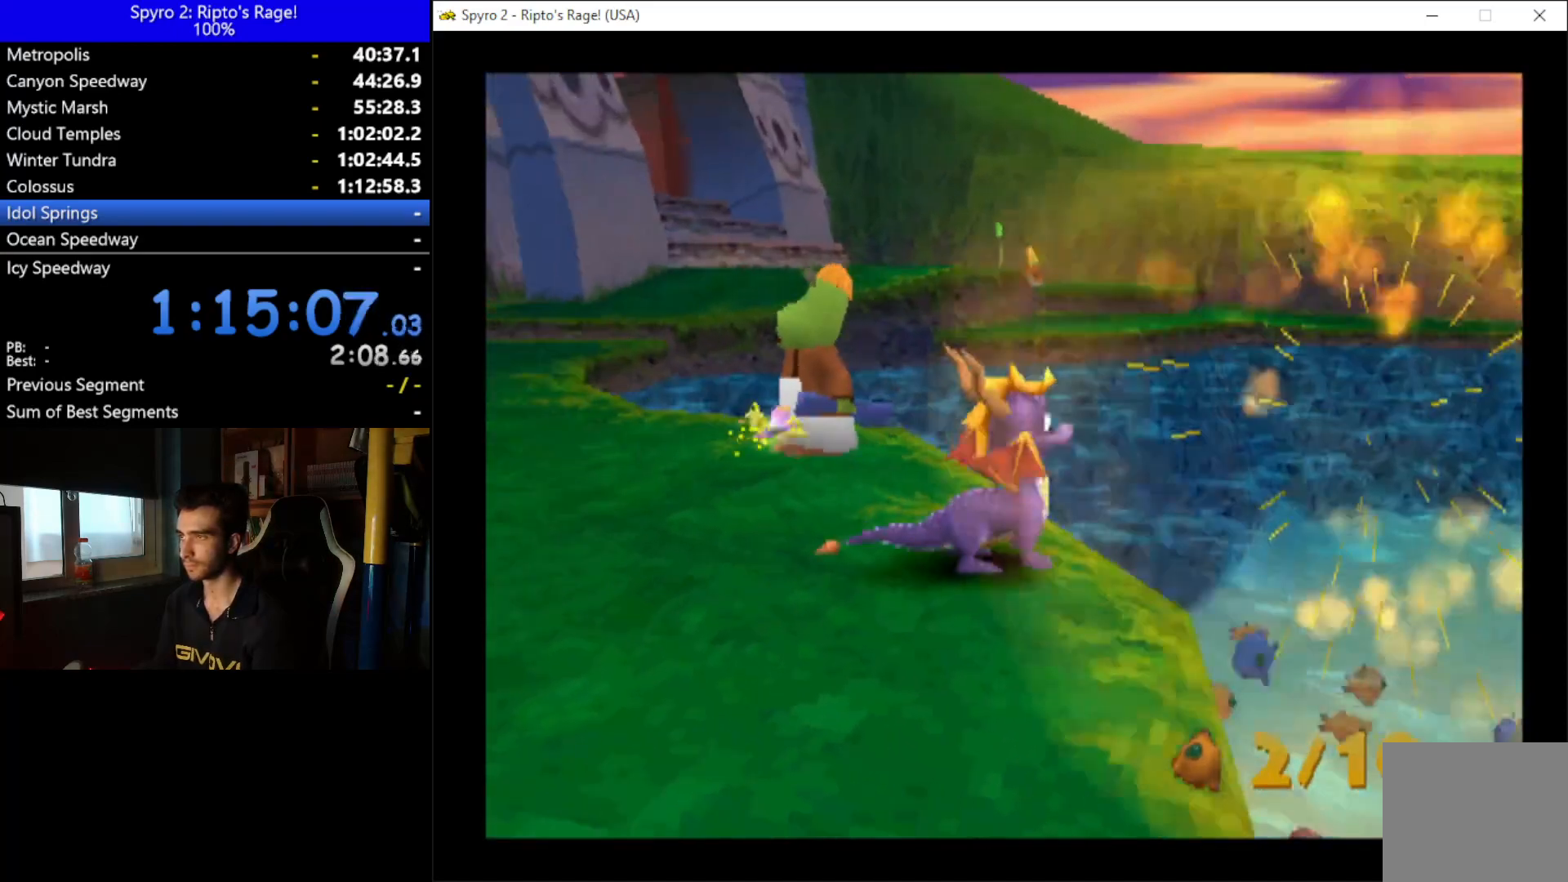
{"buttons": ["R2"], "left_stick": "center", "right_stick": "center", "button_events": [[100, "R2", "up"], [467, "R2", "down"]]}
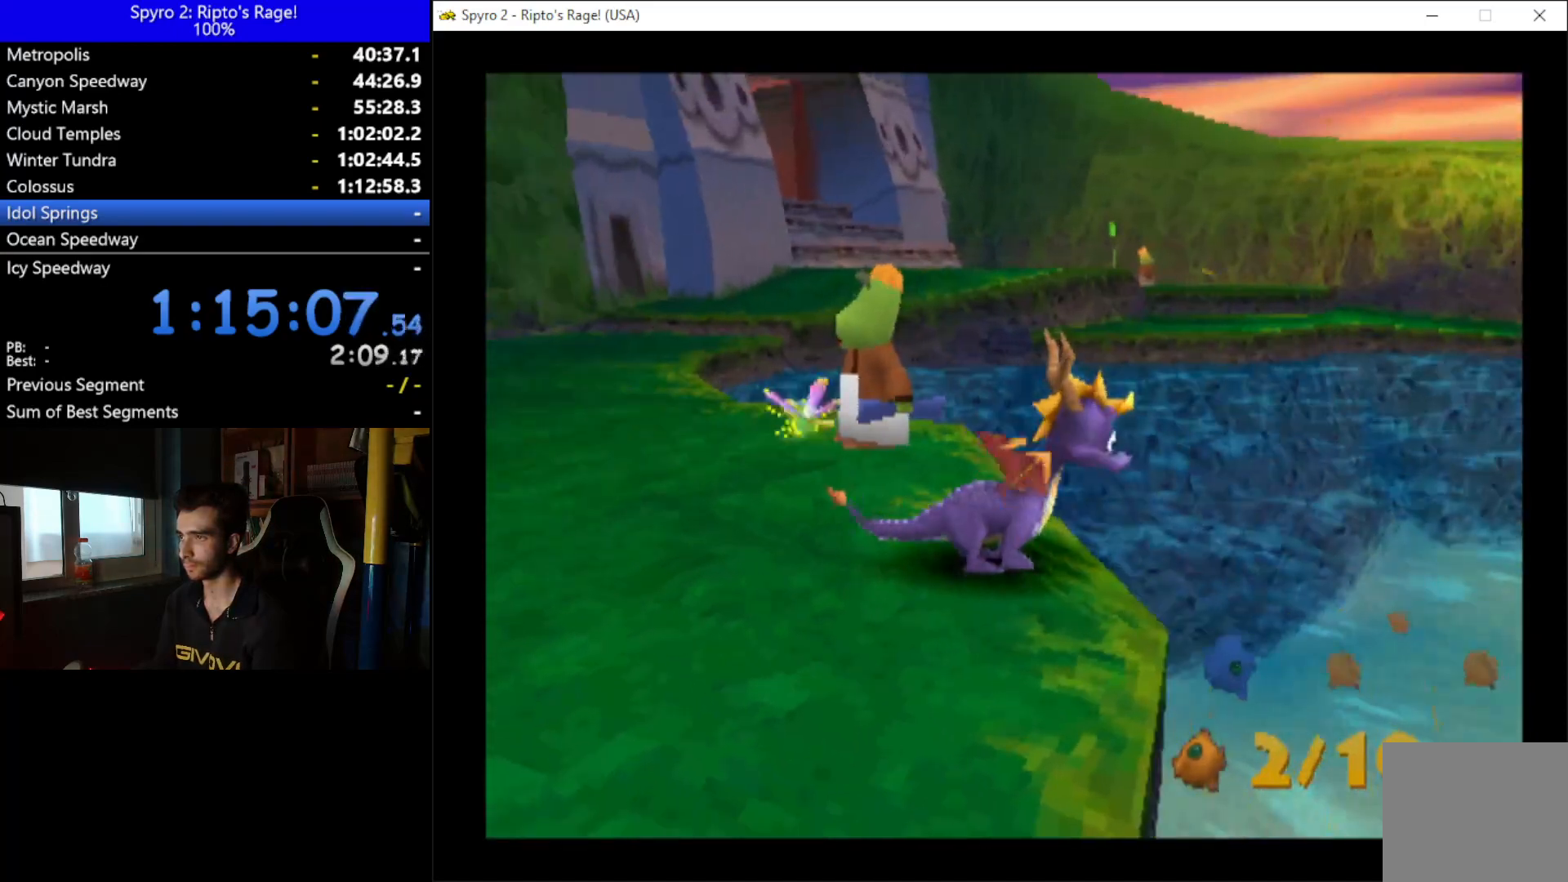
{"buttons": [], "left_stick": "center", "right_stick": "center", "button_events": [[67, "R2", "up"], [333, "L2", "down"], [467, "L2", "up"]]}
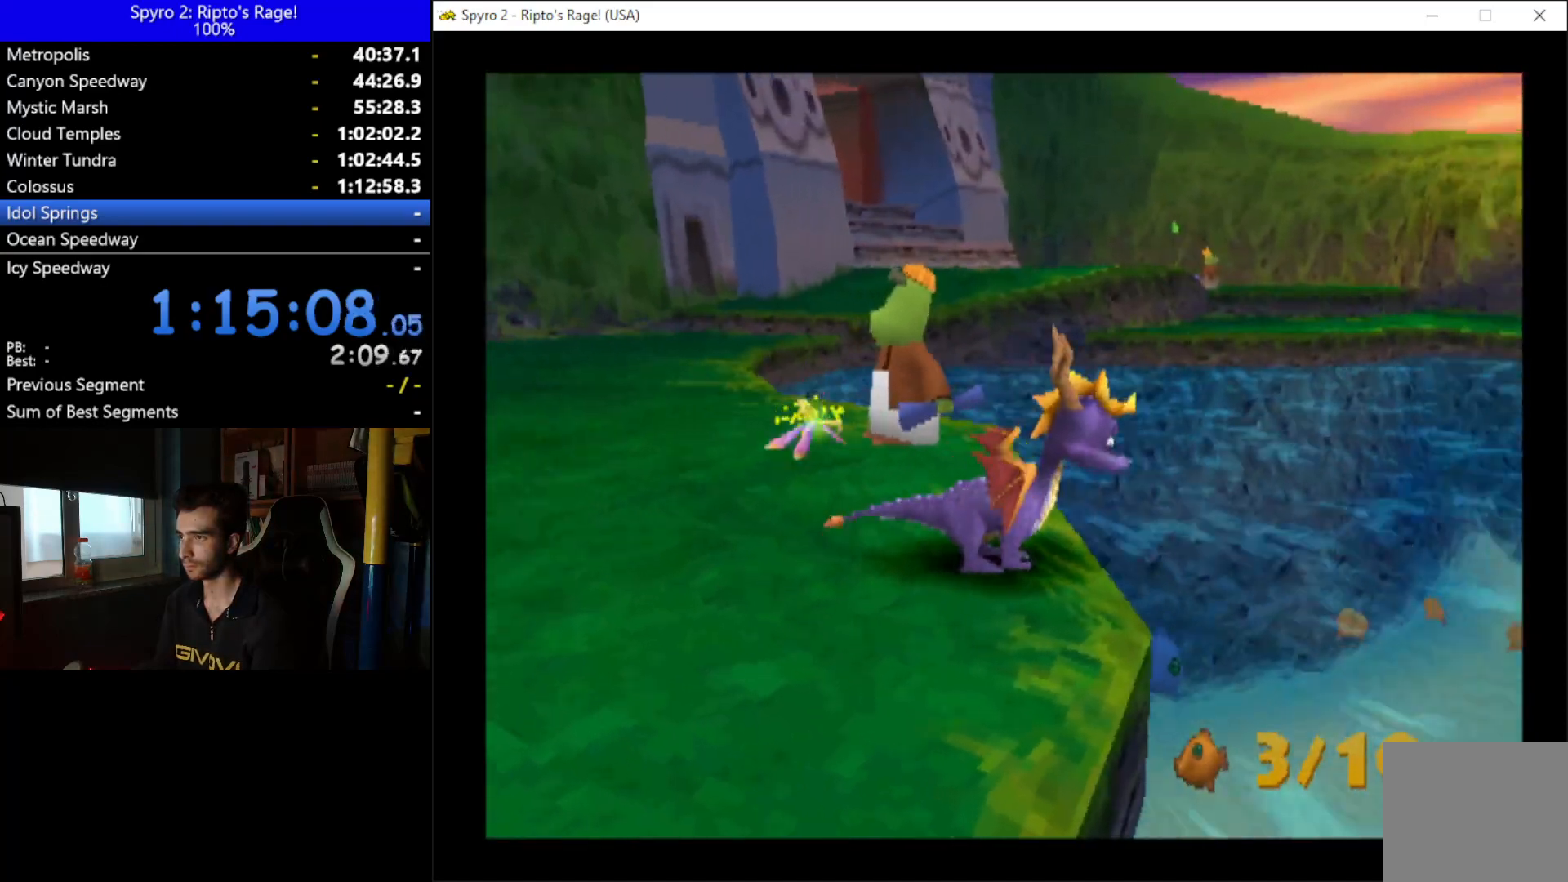
{"buttons": [], "left_stick": "center", "right_stick": "center", "button_events": [[233, "L2", "down"], [333, "L2", "up"]]}
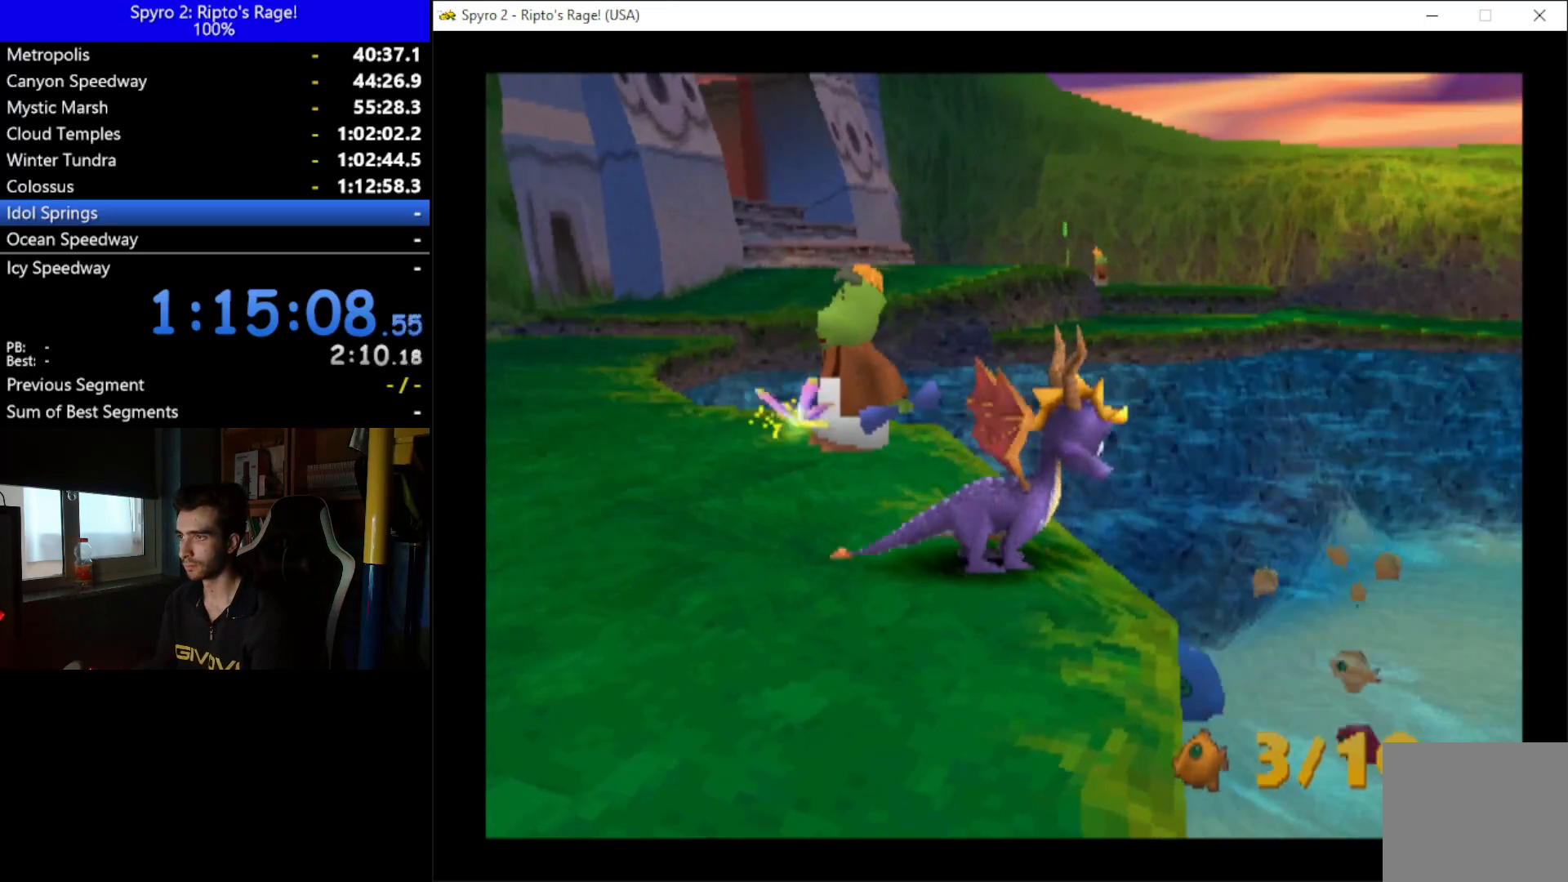
{"buttons": [], "left_stick": "center", "right_stick": "center", "button_events": []}
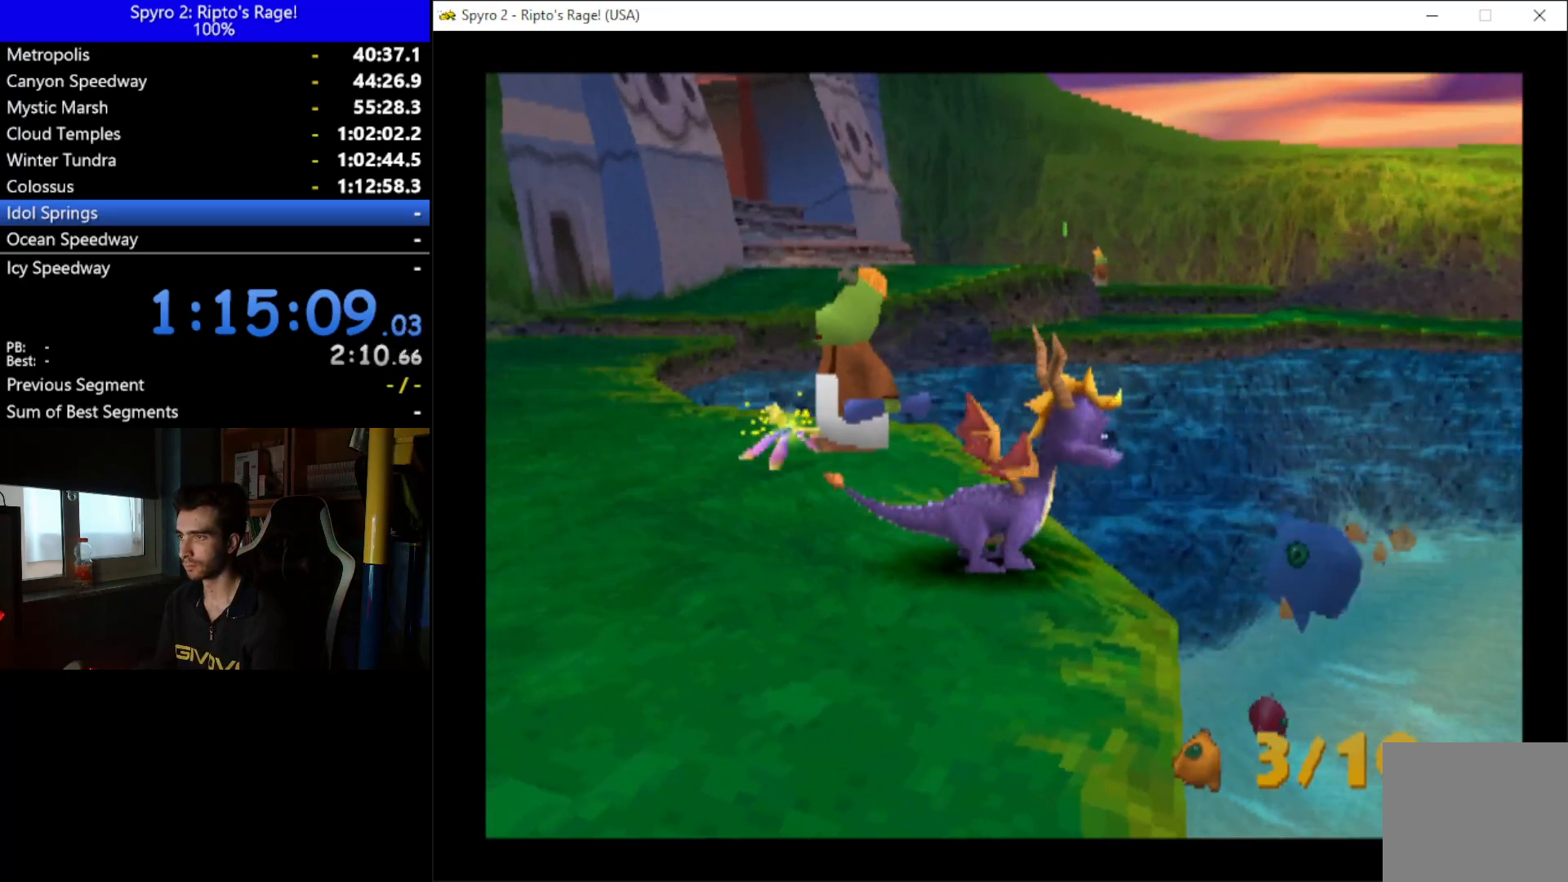
{"buttons": [], "left_stick": "center", "right_stick": "center", "button_events": [[33, "B", "down"], [133, "B", "up"]]}
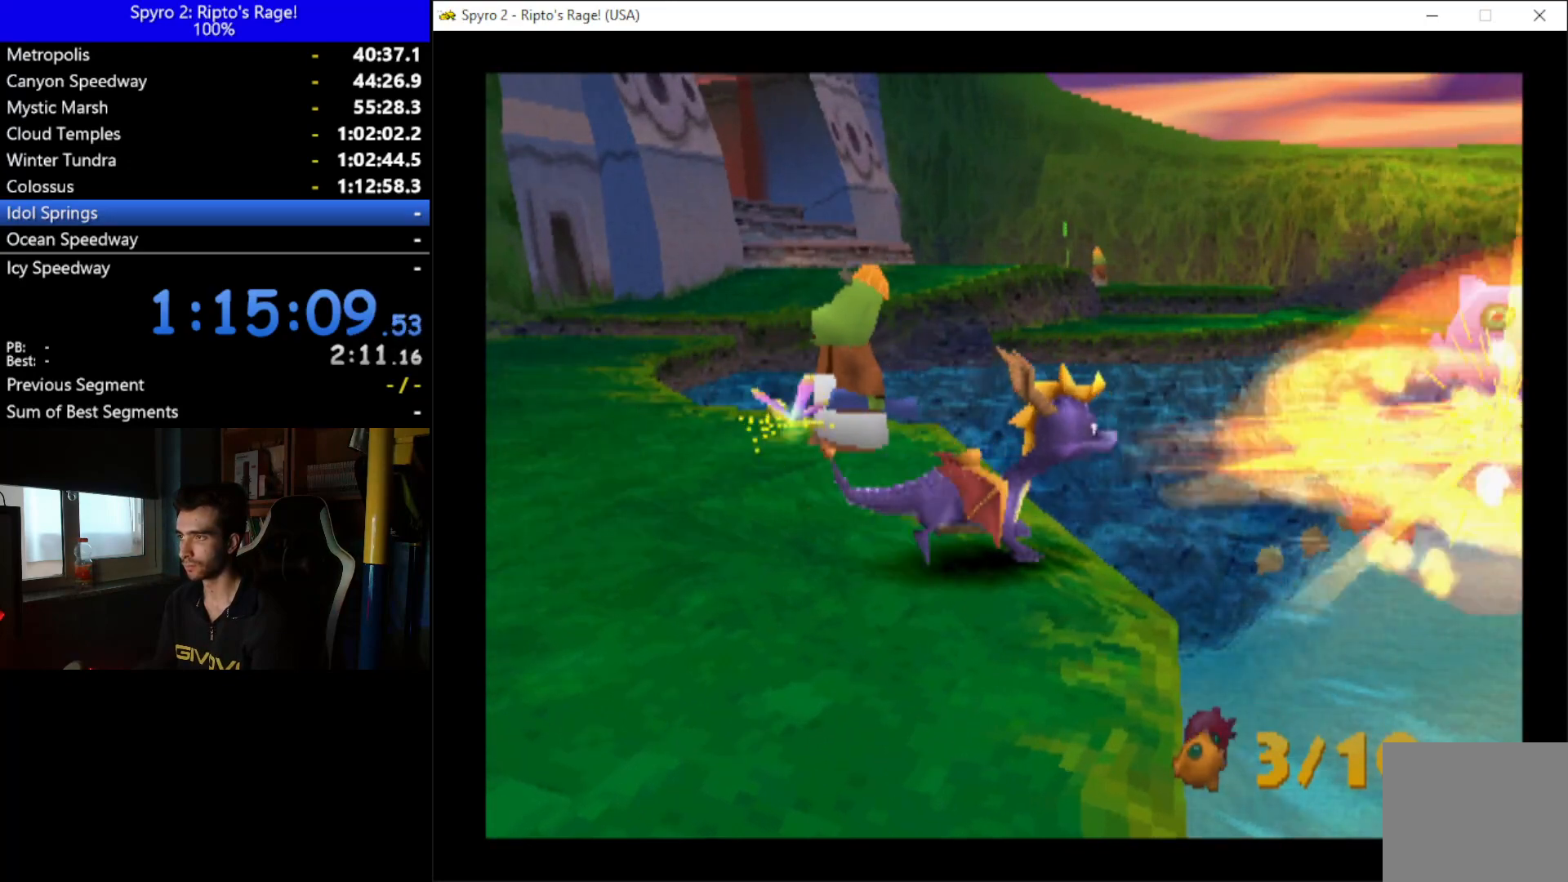
{"buttons": [], "left_stick": "center", "right_stick": "center", "button_events": []}
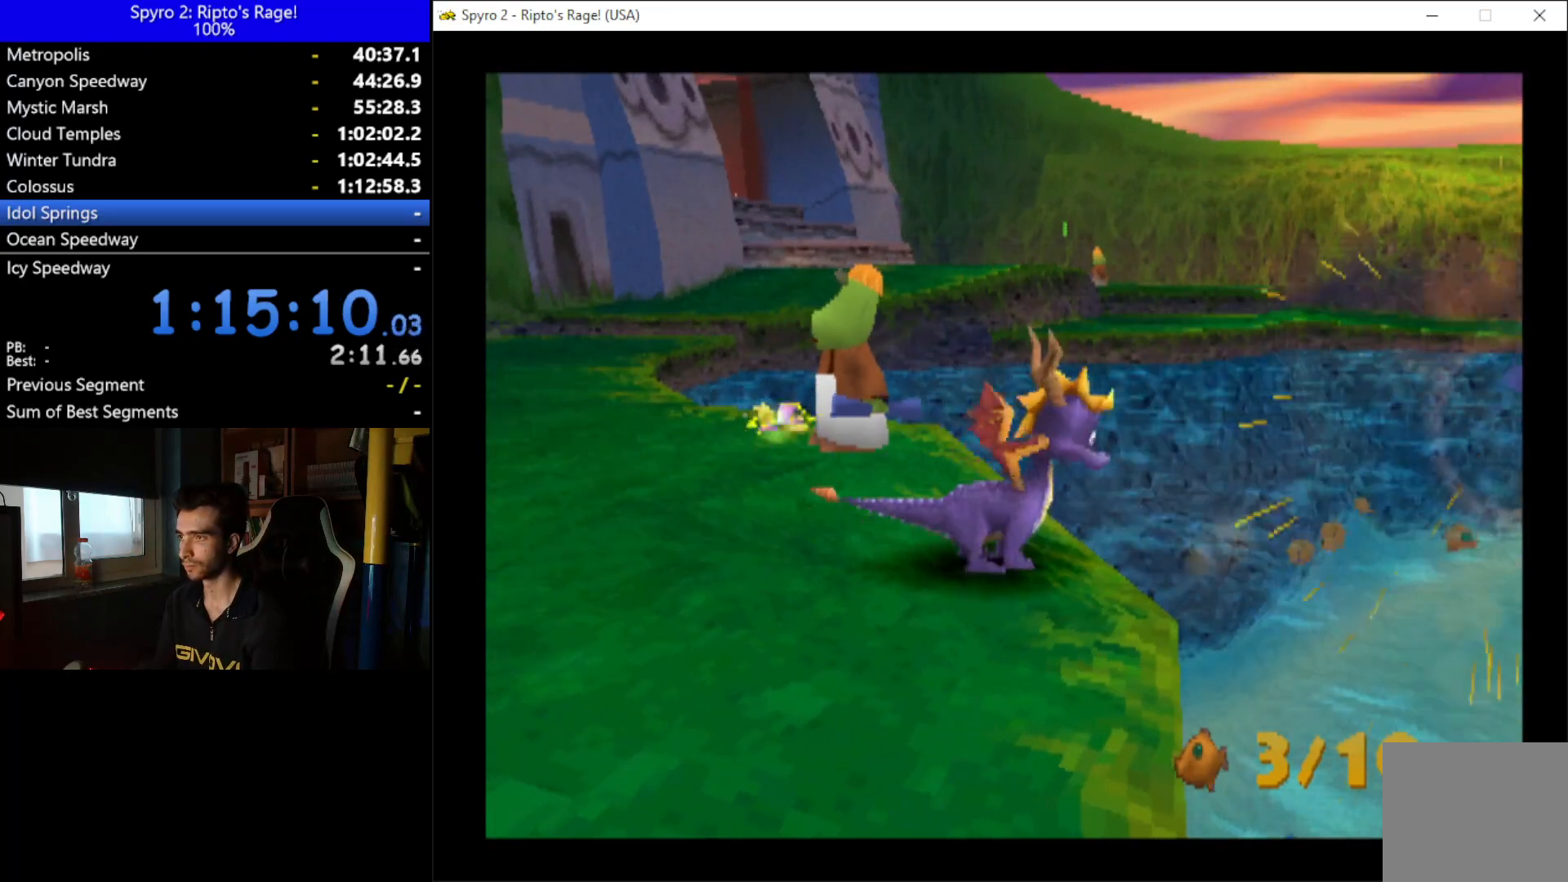
{"buttons": [], "left_stick": "center", "right_stick": "center", "button_events": []}
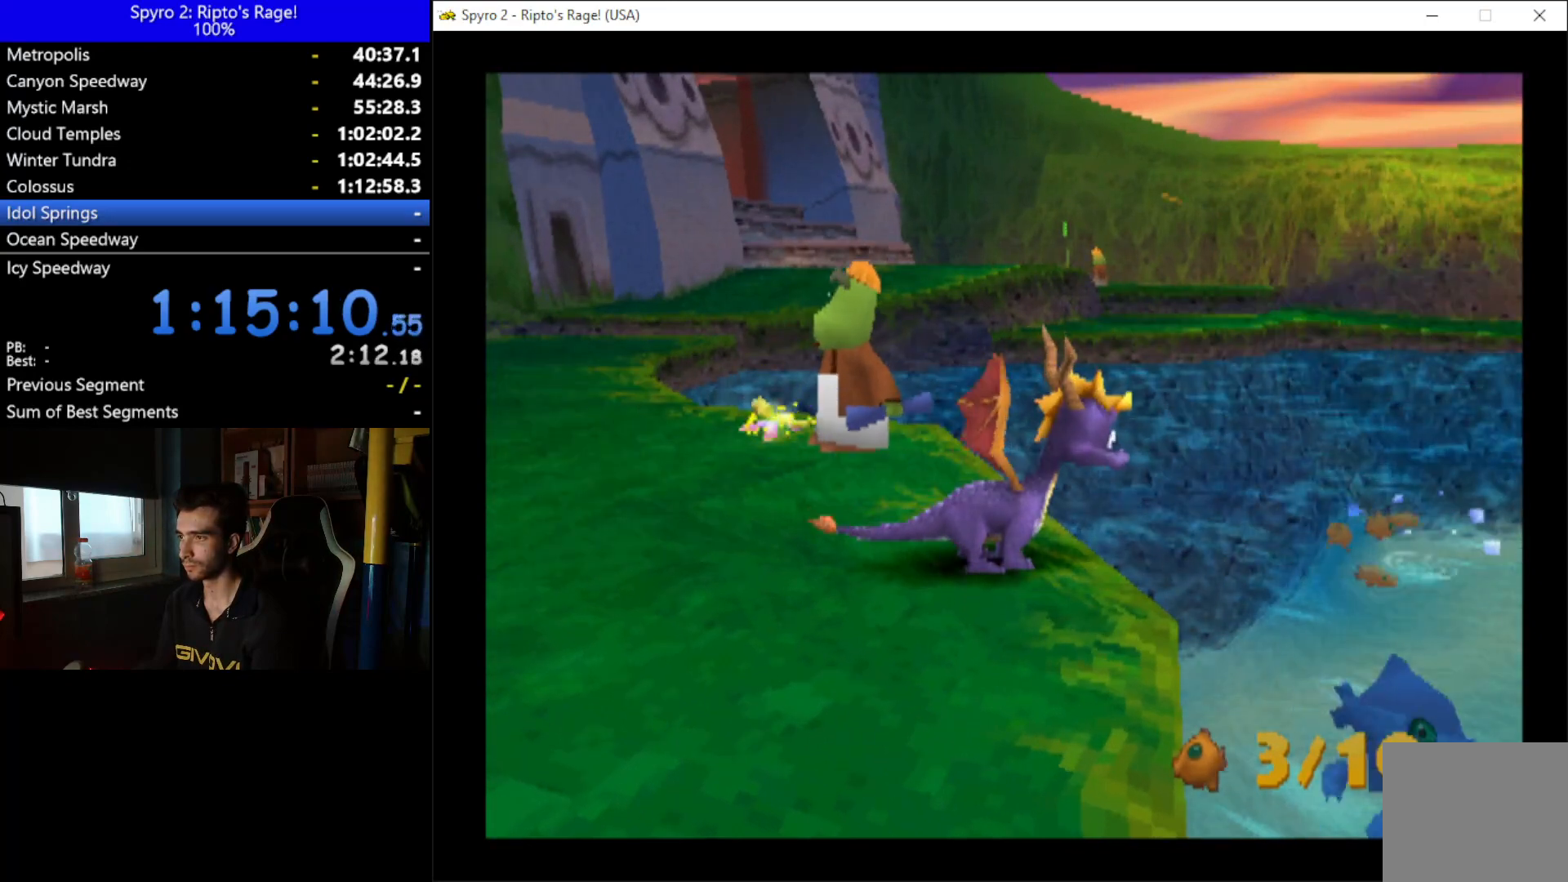
{"buttons": [], "left_stick": "center", "right_stick": "center", "button_events": []}
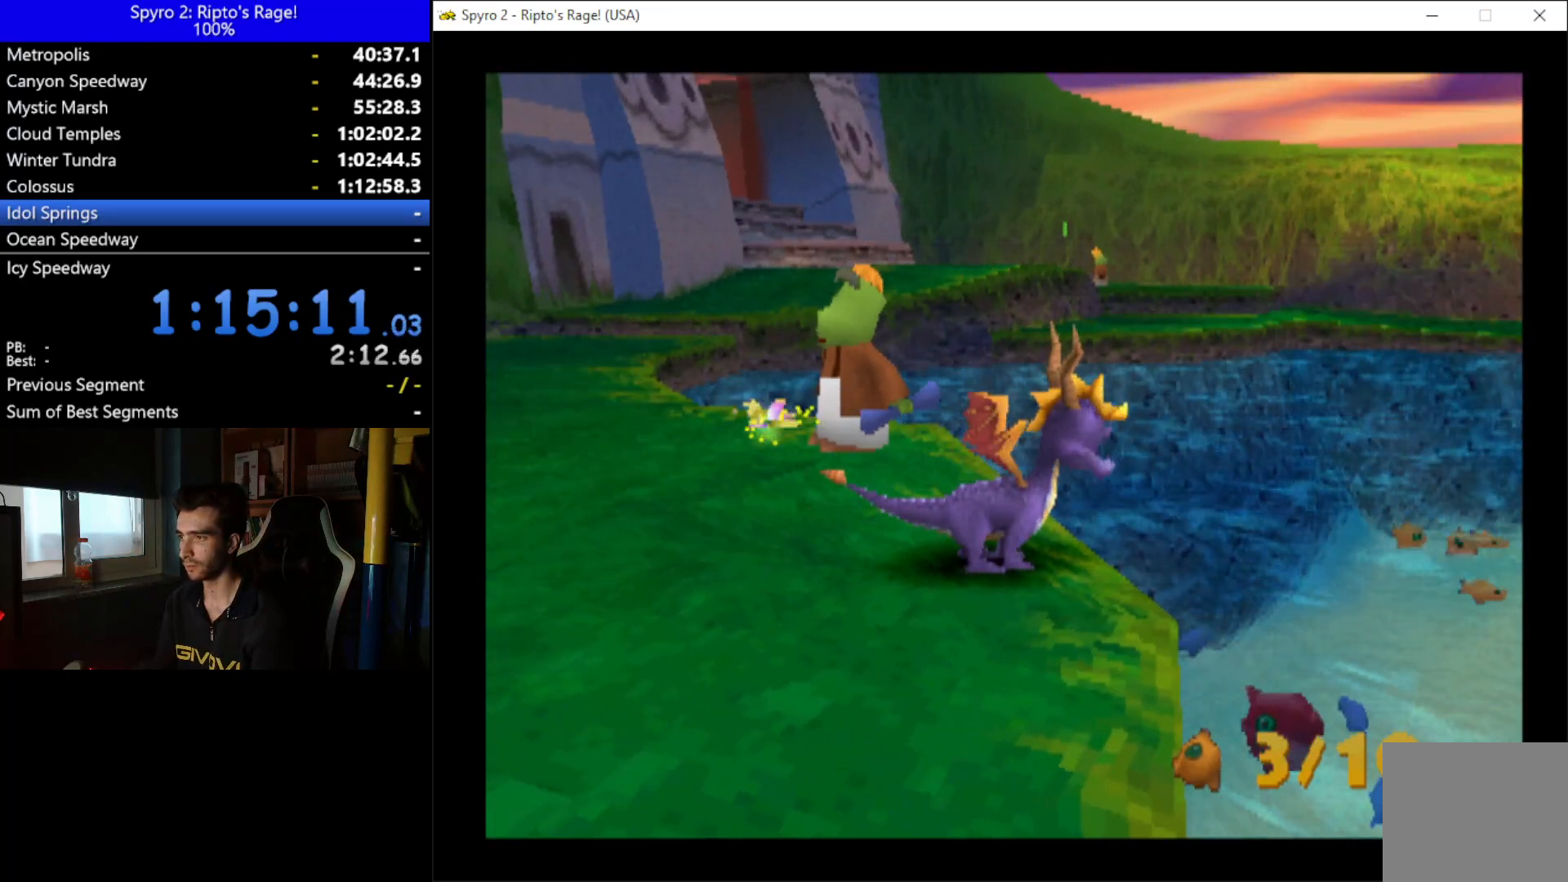
{"buttons": [], "left_stick": "center", "right_stick": "center", "button_events": []}
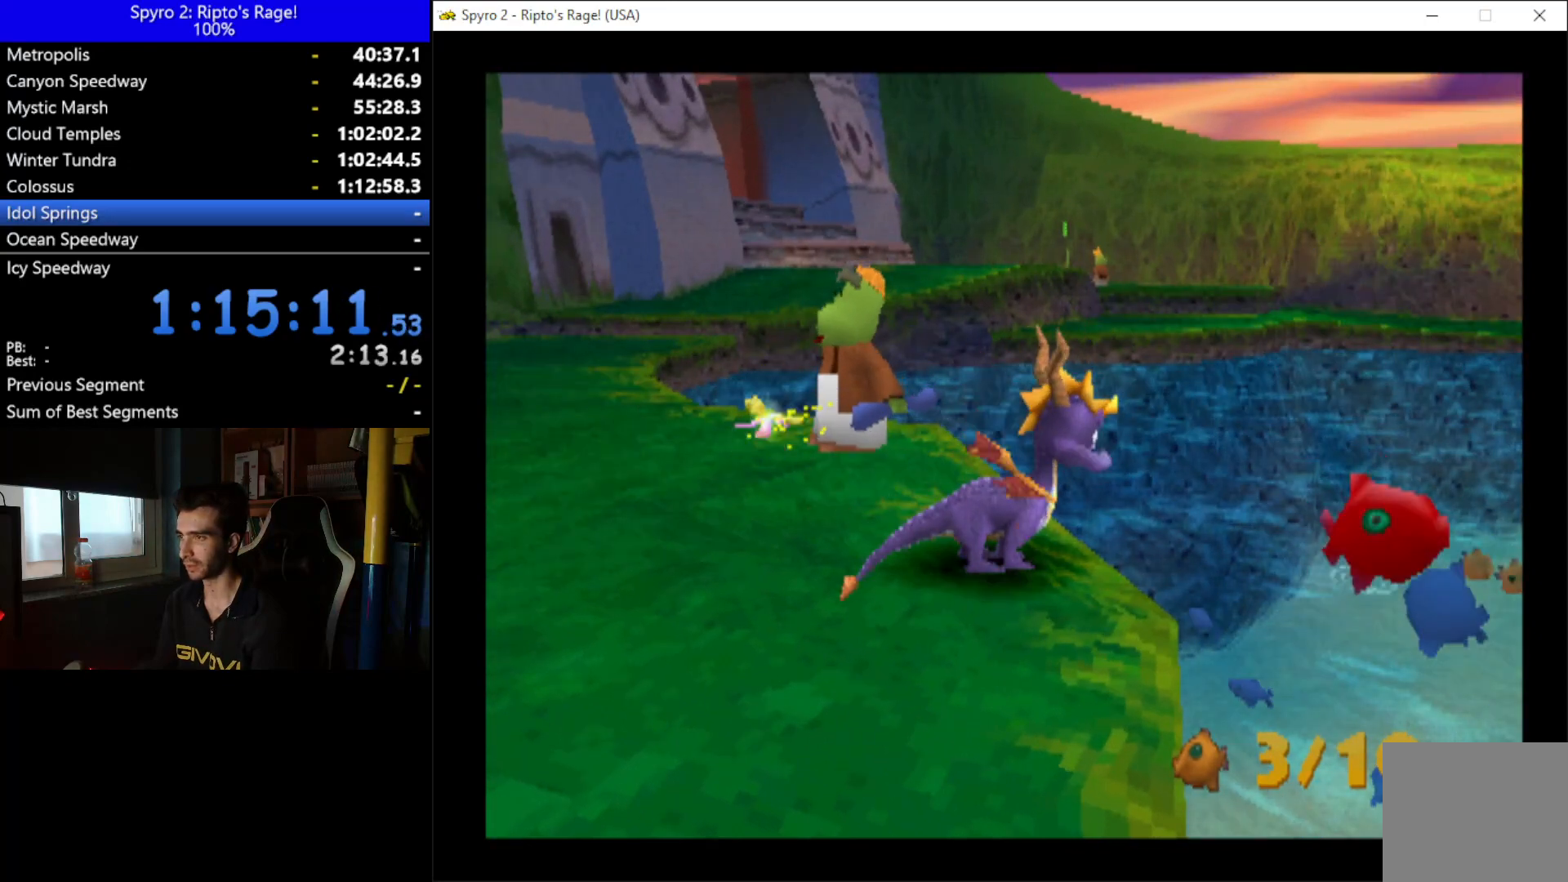
{"buttons": ["R2"], "left_stick": "down", "right_stick": "center", "button_events": [[100, "L2", "down"], [167, "L2", "up"], [433, "R2", "down"]]}
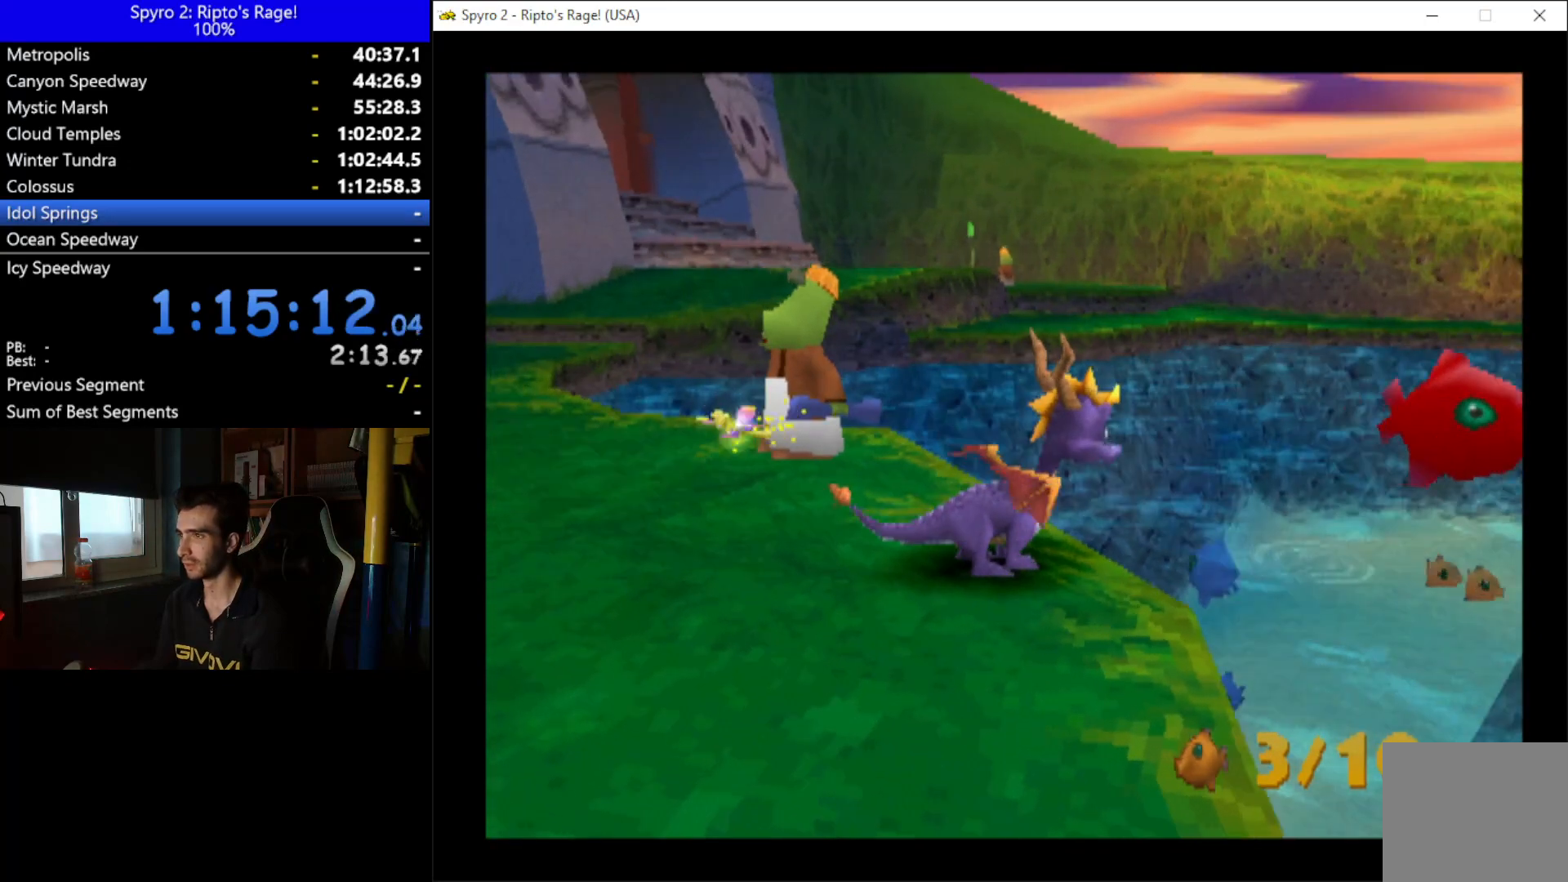
{"buttons": [], "left_stick": "down", "right_stick": "center", "button_events": [[67, "R2", "up"]]}
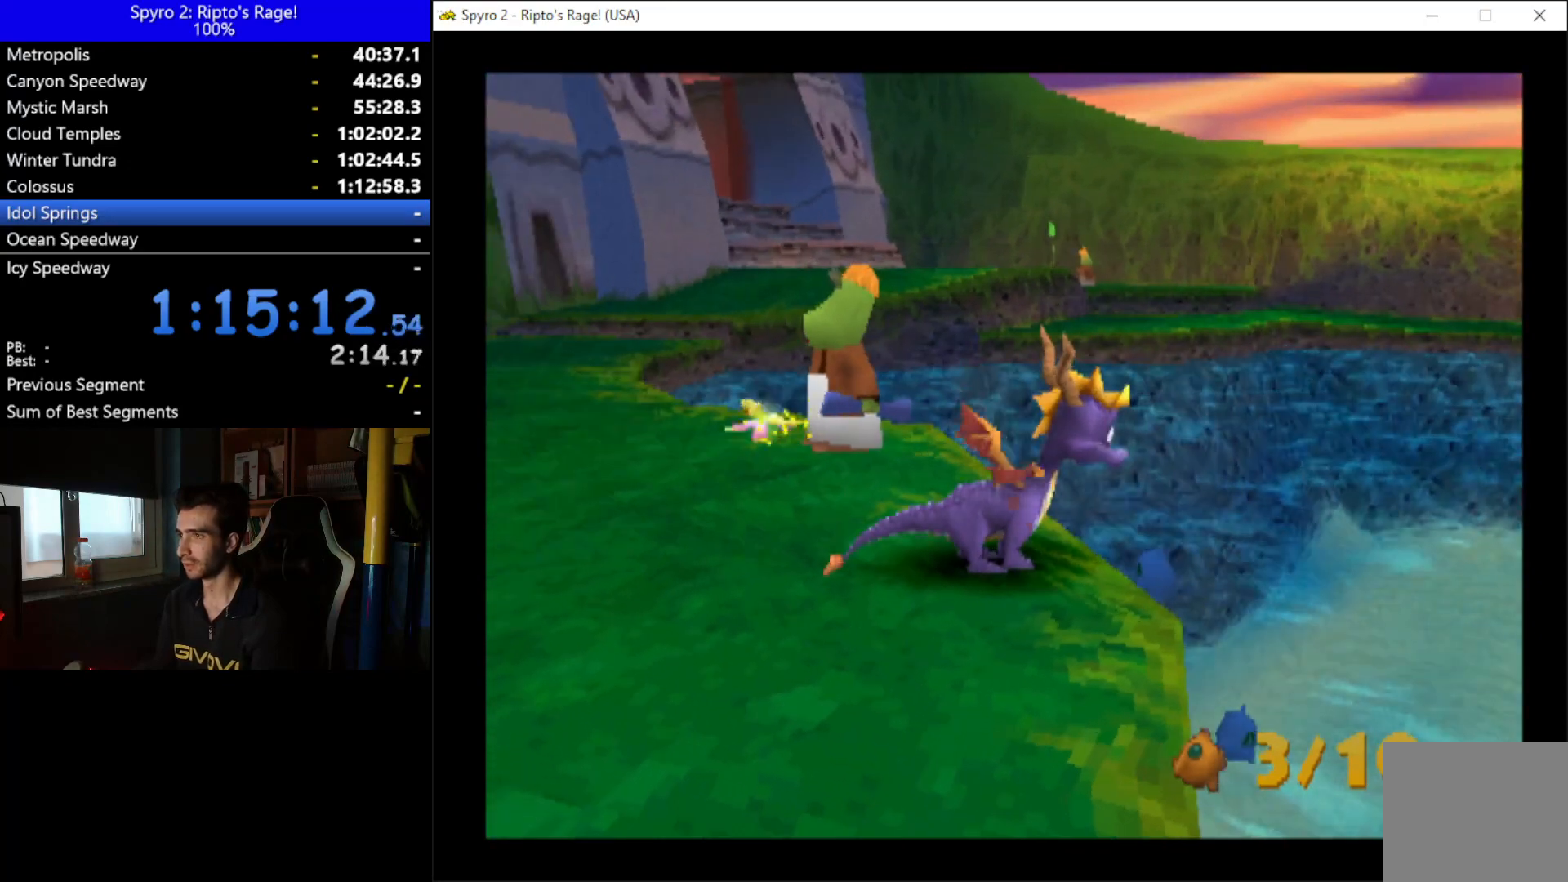
{"buttons": [], "left_stick": "down", "right_stick": "center", "button_events": []}
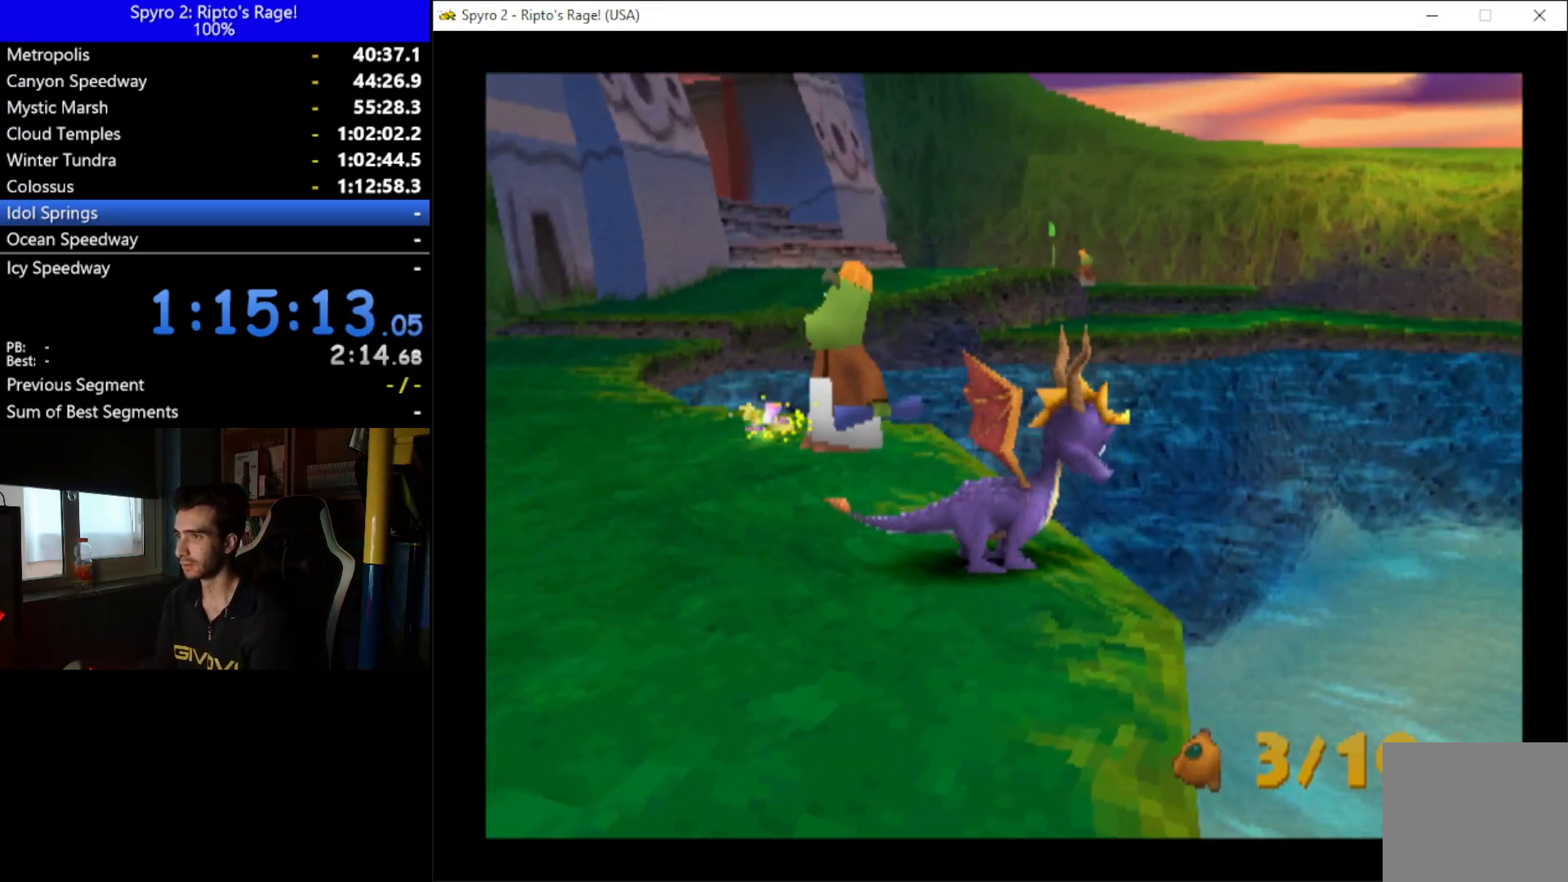
{"buttons": [], "left_stick": "down", "right_stick": "center", "button_events": []}